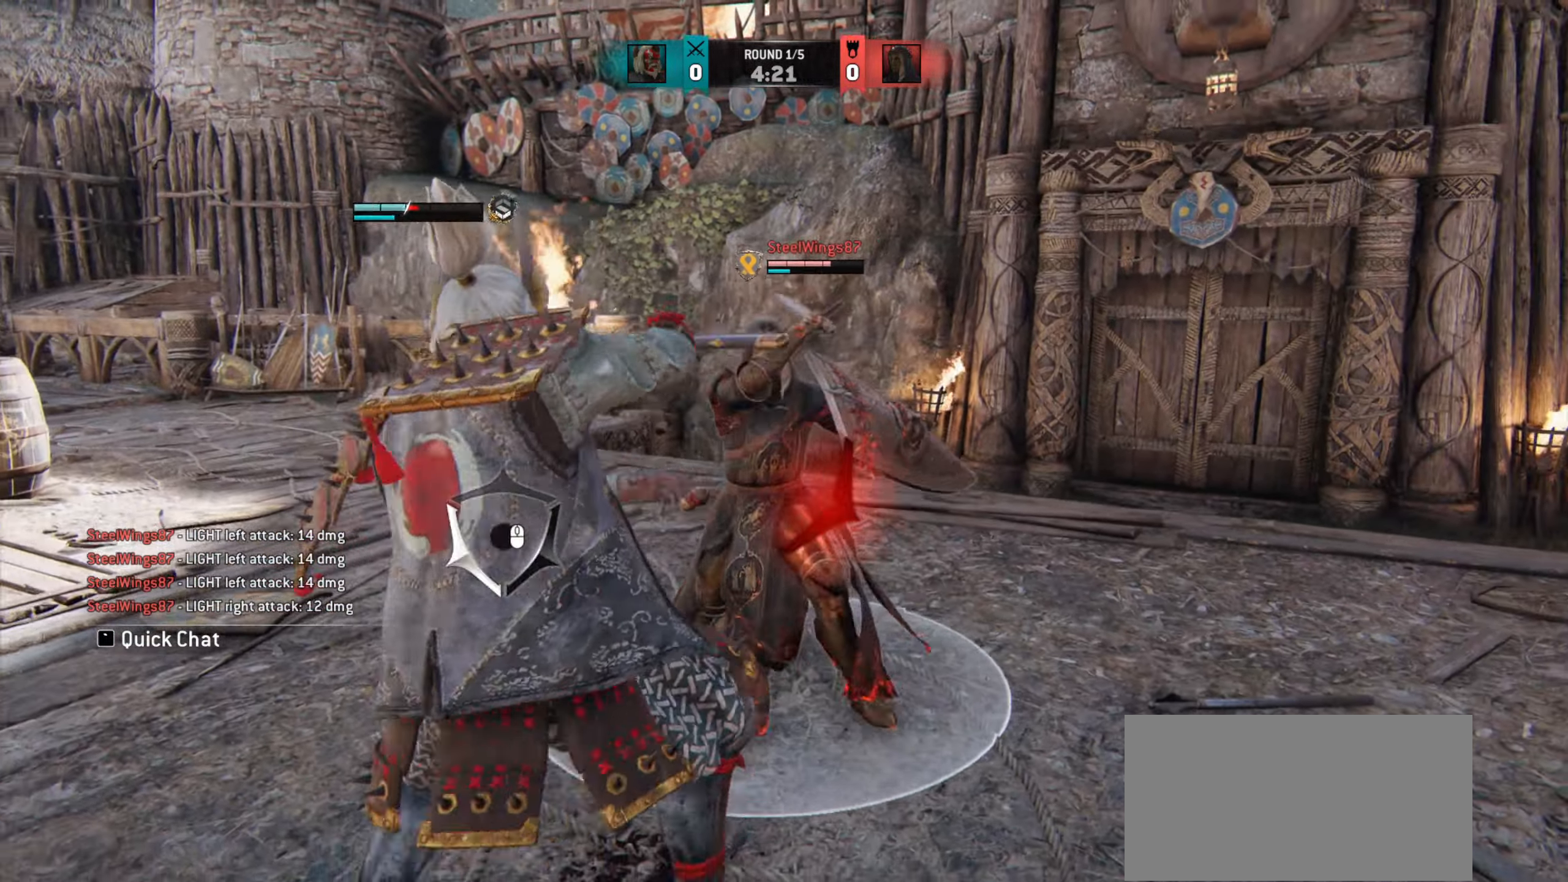
Gameplay with keyboard and mouse; each line is a JSON object with the keys and mouse buttons held at the frame after it. "events" lists presses ("down") and releases ("up") of "a", "ctrl", "d", "e", "q", "s", "shift", "space", "w", "mouse_left", "mouse_wheel", "mouse_right", "mouse_mb4" and "mouse_mb5" between this image and that frame as [ms after this image, input, new state], when the widget could be followed in between. "mouse_left", "mouse_wheel", "mouse_right", "mouse_mb4", "mouse_mb5" = the "left", "wheel", "right", "mb4", "mb5" buttons of the "mouse" list. No other keys are recorded. "wheel" means that the mouse wheel is clicked or scrolled. Mouse movement is not recorded.
{"keys": ["d"], "mouse": [], "events": []}
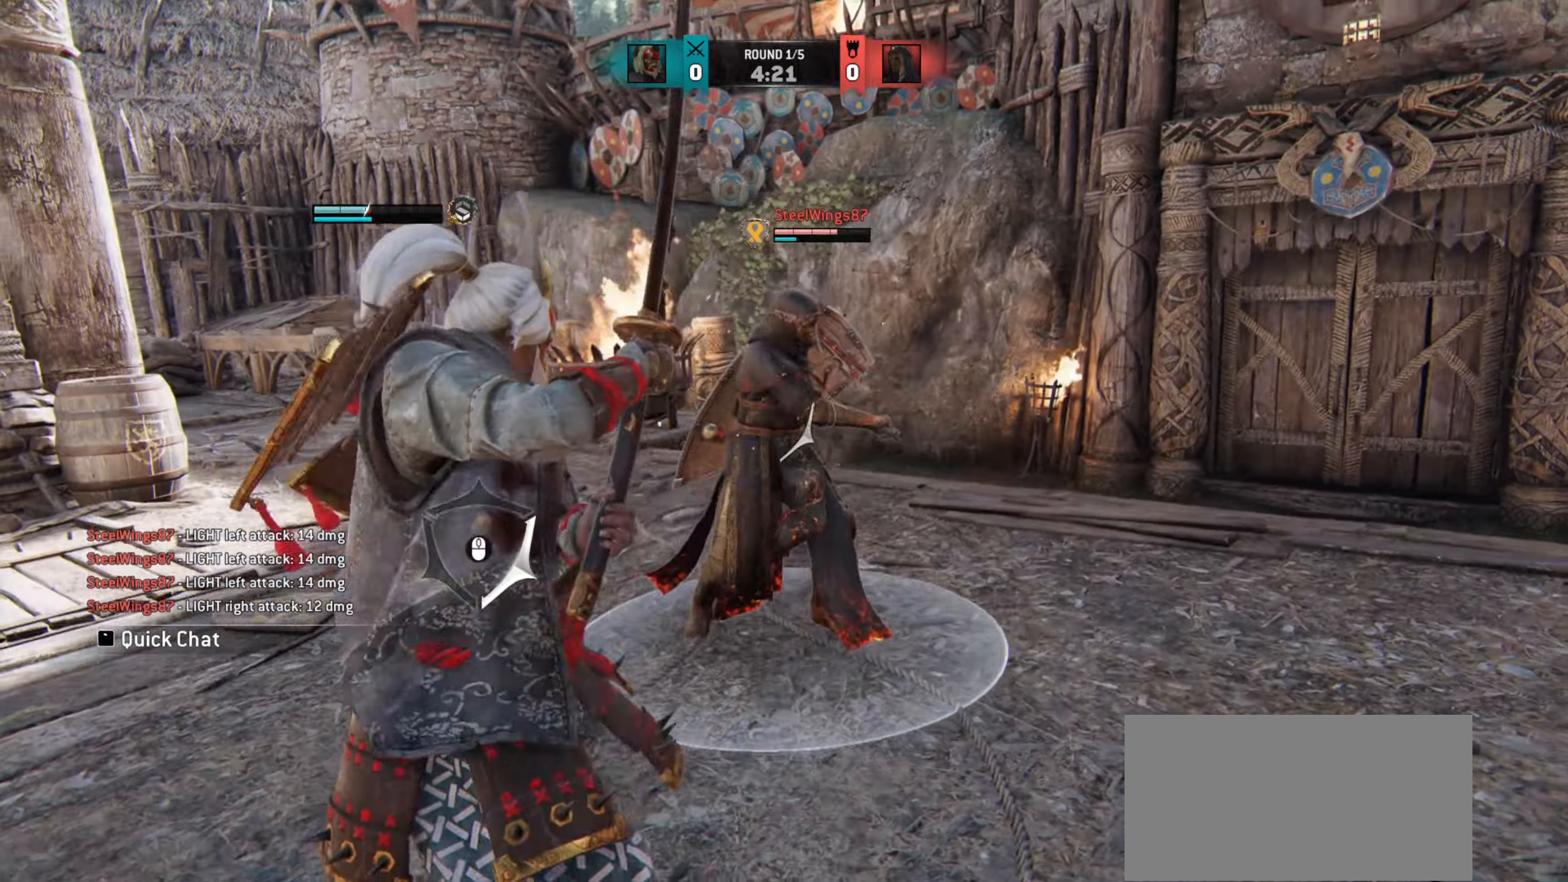
{"keys": ["d"], "mouse": [], "events": [[66, "w", "down"], [217, "w", "up"]]}
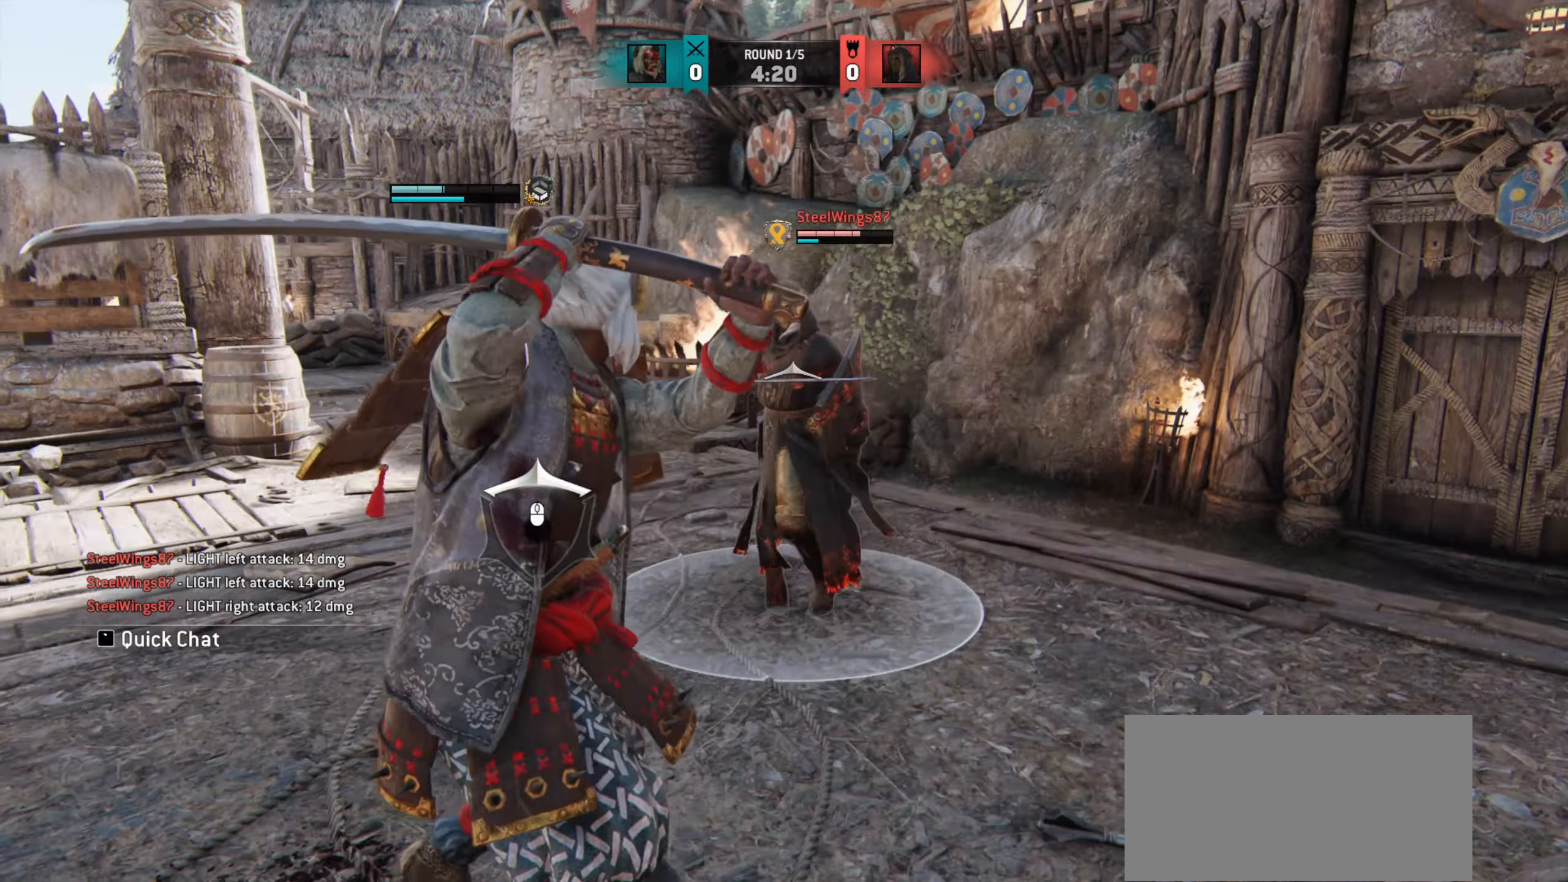
{"keys": [], "mouse": [], "events": [[251, "mouse_left", "down"], [334, "mouse_left", "up"], [434, "d", "up"]]}
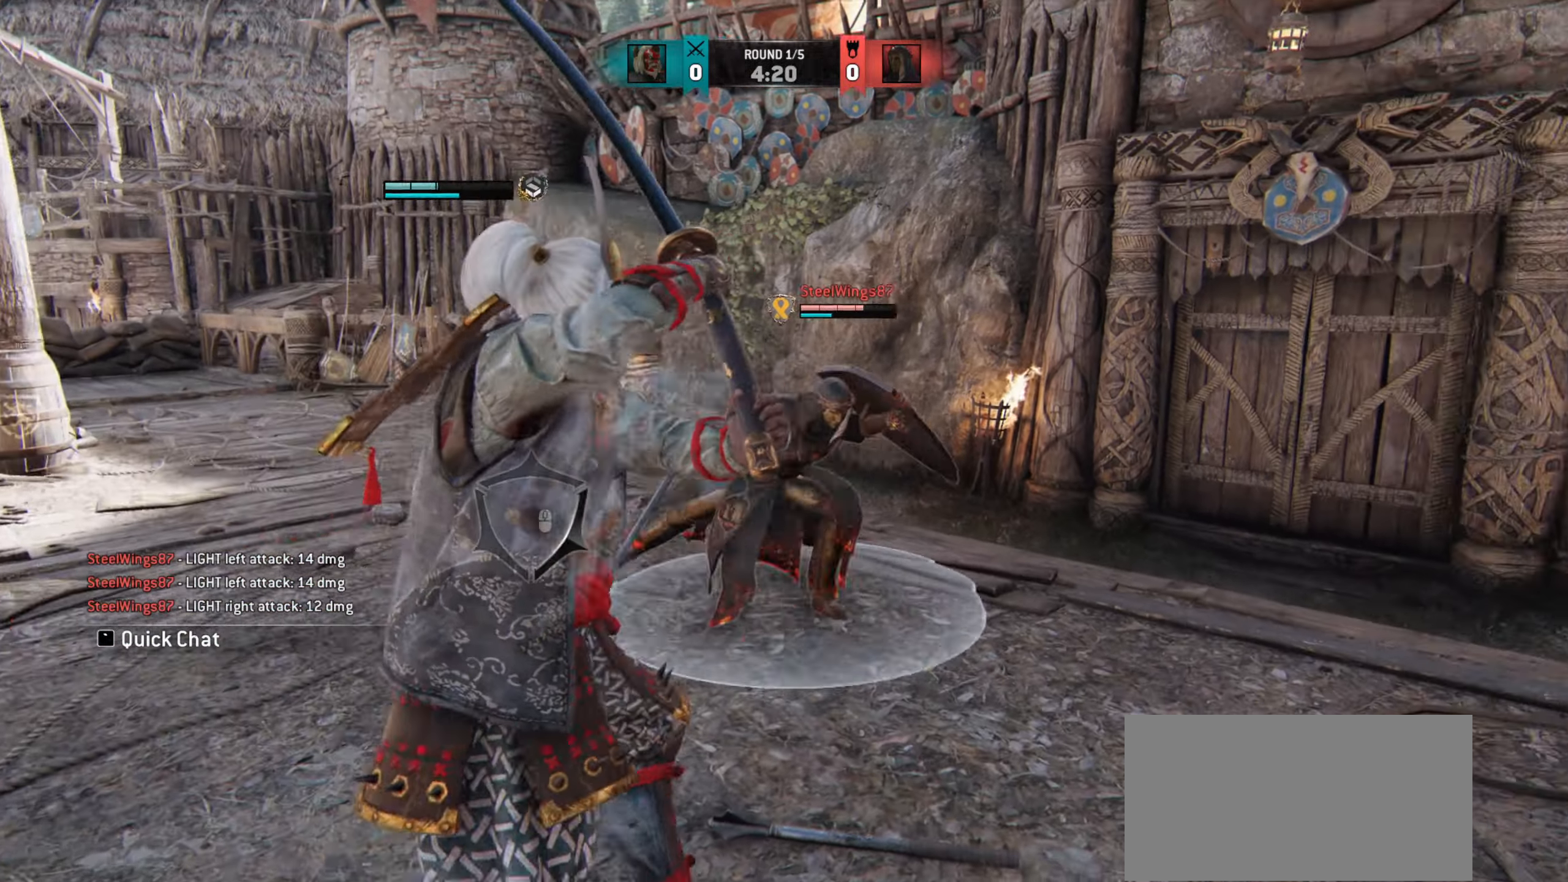
{"keys": [], "mouse": [], "events": []}
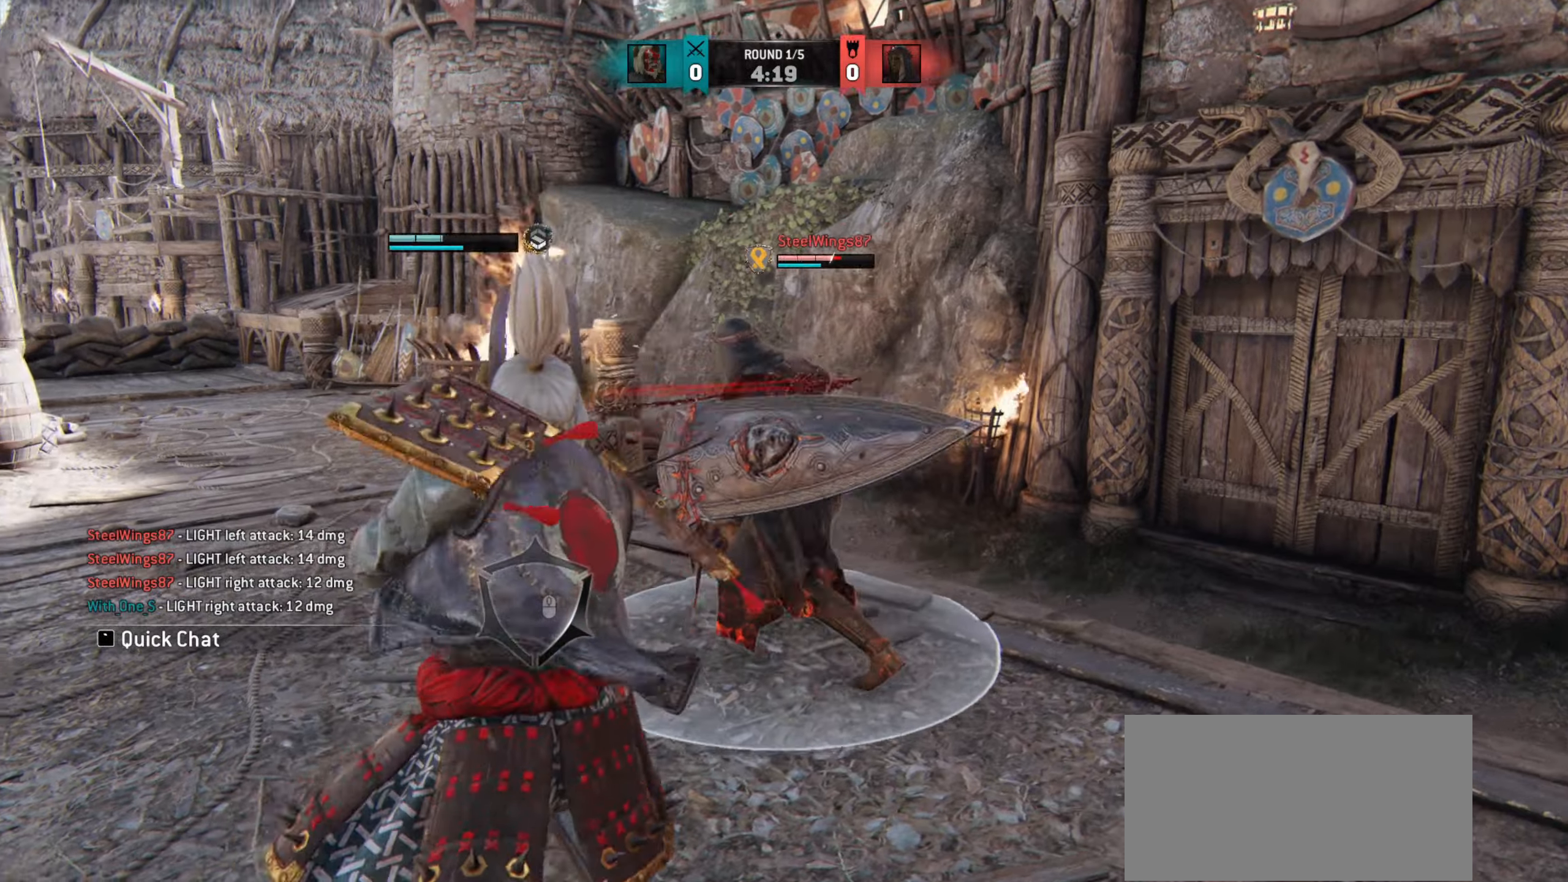
{"keys": ["a"], "mouse": [], "events": [[267, "e", "down"], [334, "e", "up"], [417, "a", "down"]]}
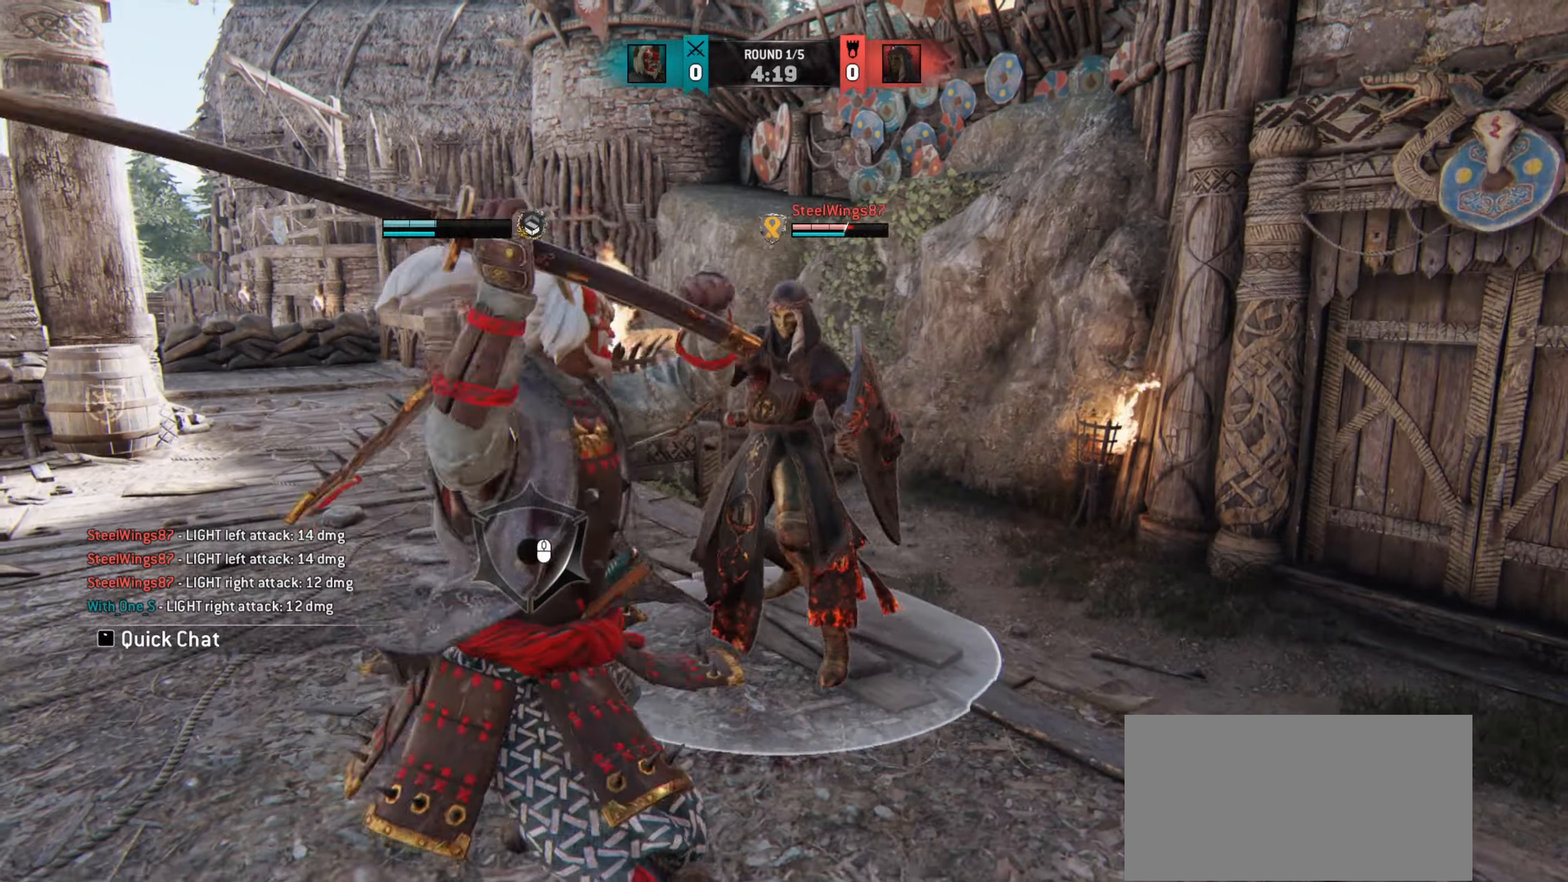
{"keys": ["a"], "mouse": [], "events": []}
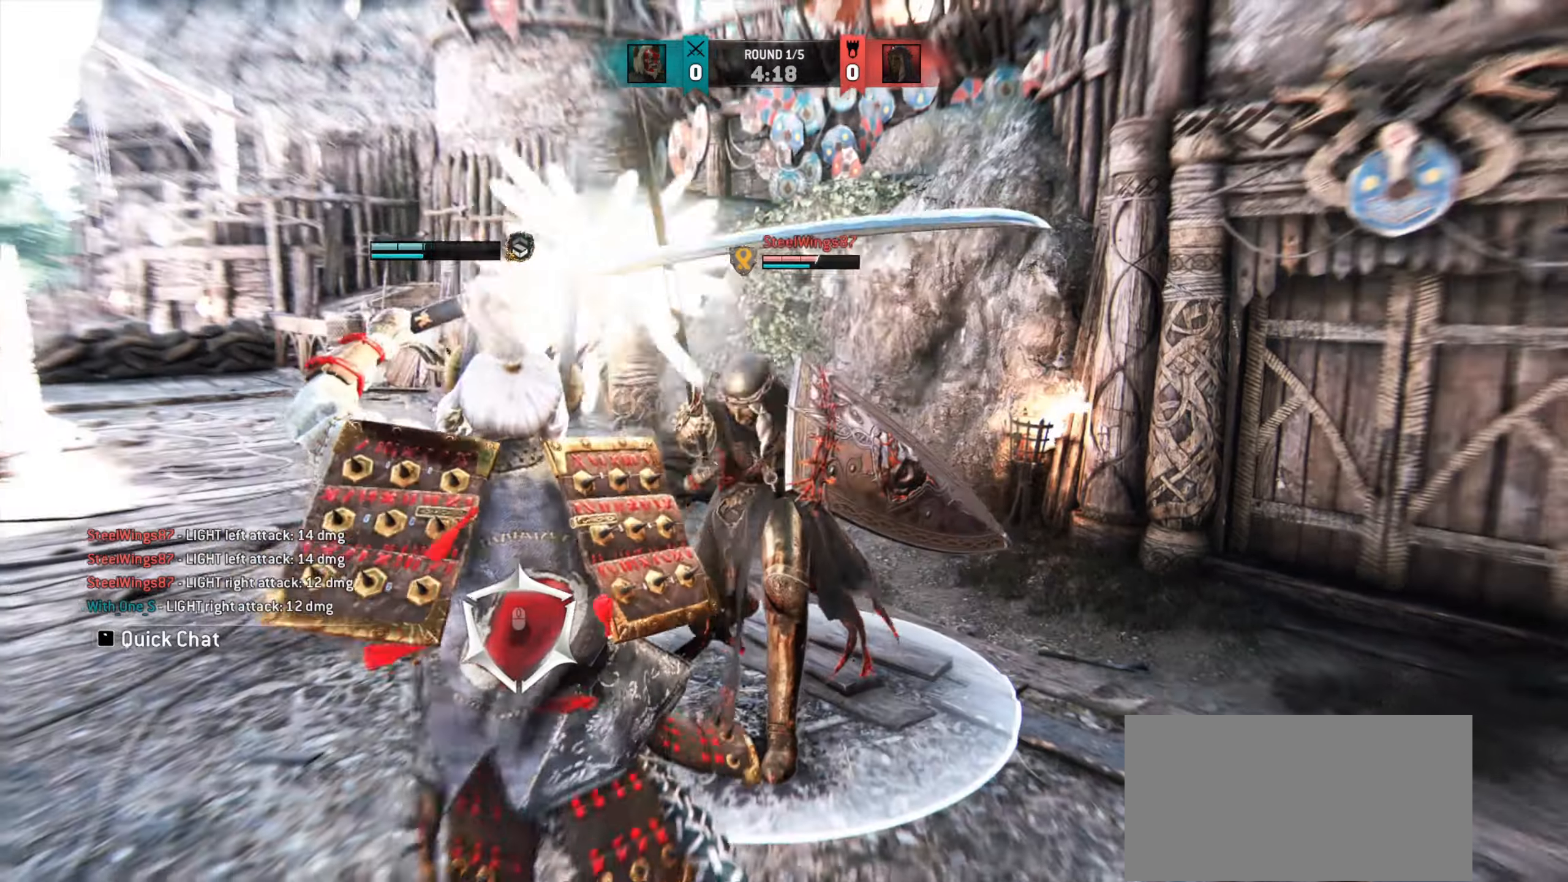
{"keys": ["w"], "mouse": [], "events": [[33, "a", "up"], [150, "w", "down"]]}
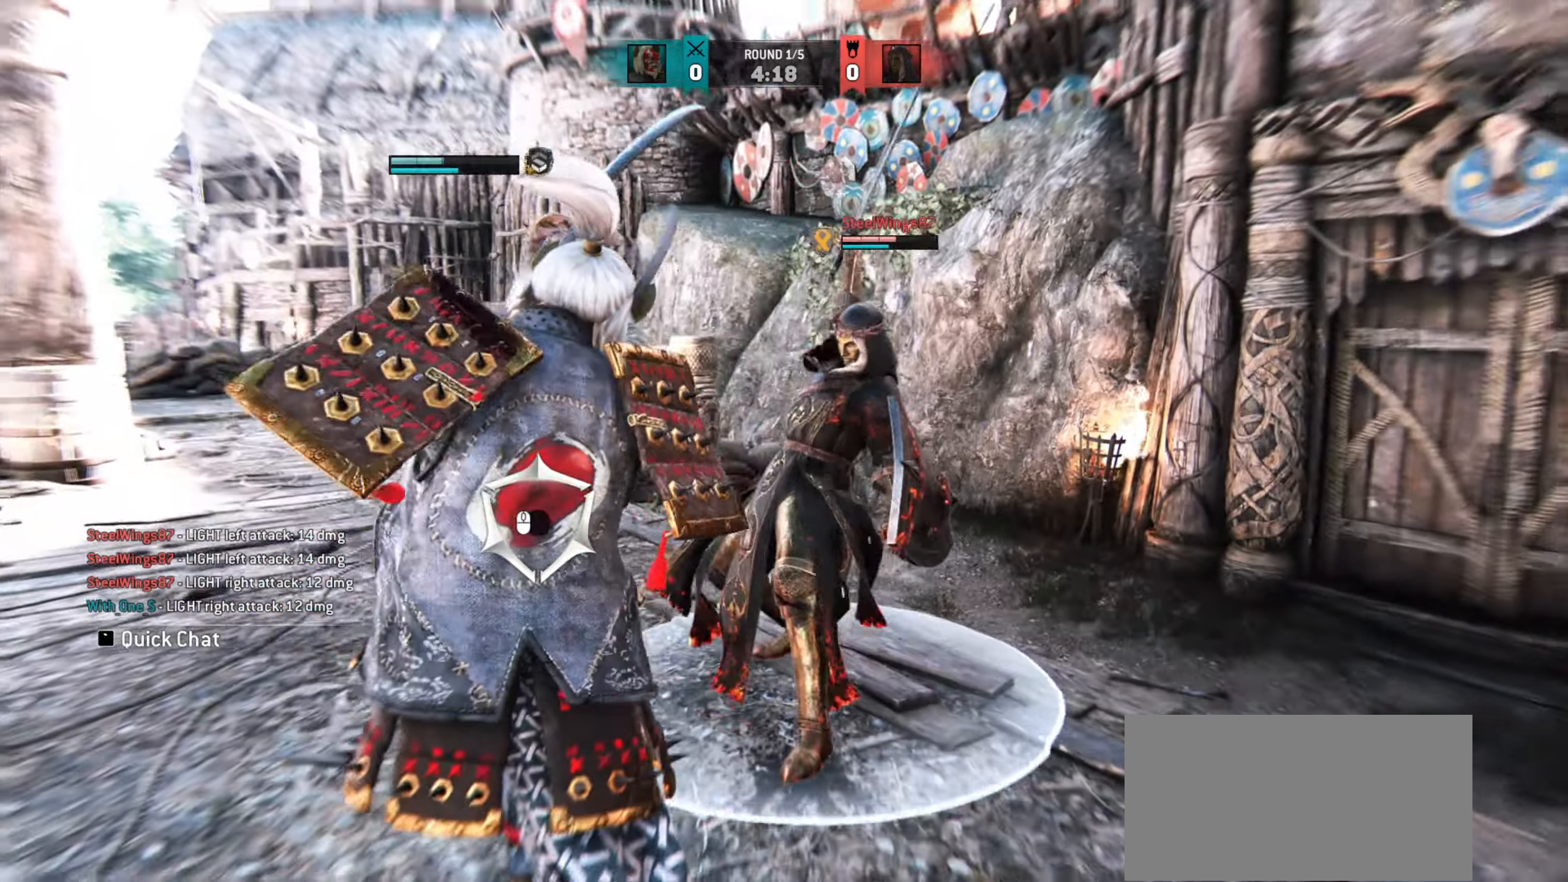
{"keys": ["w"], "mouse": [], "events": [[250, "w", "up"], [417, "w", "down"]]}
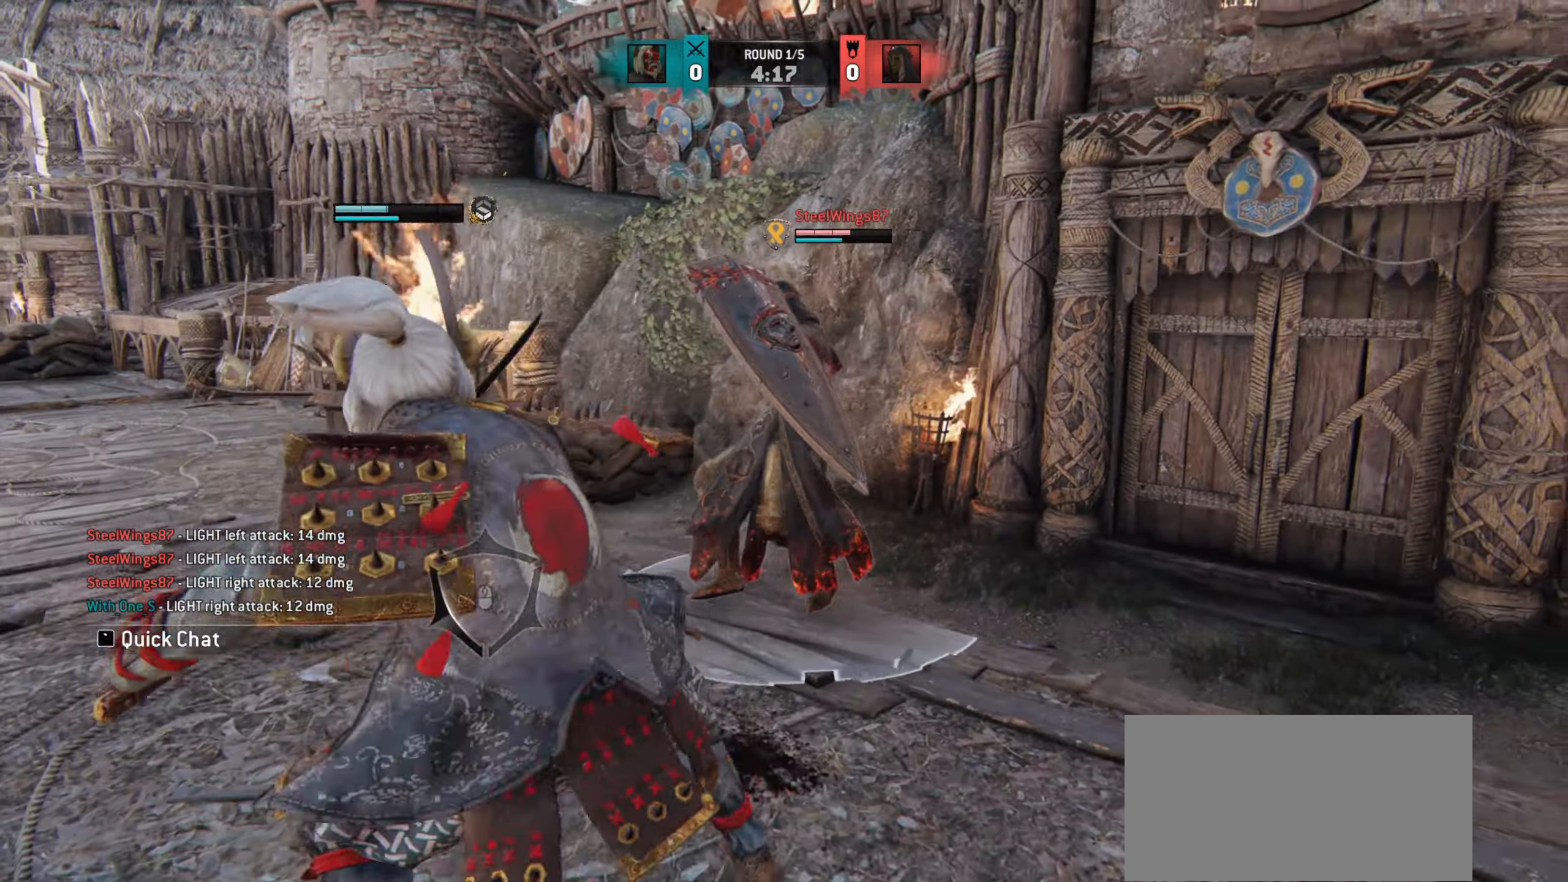
{"keys": ["w"], "mouse": [], "events": [[200, "w", "up"], [333, "w", "down"]]}
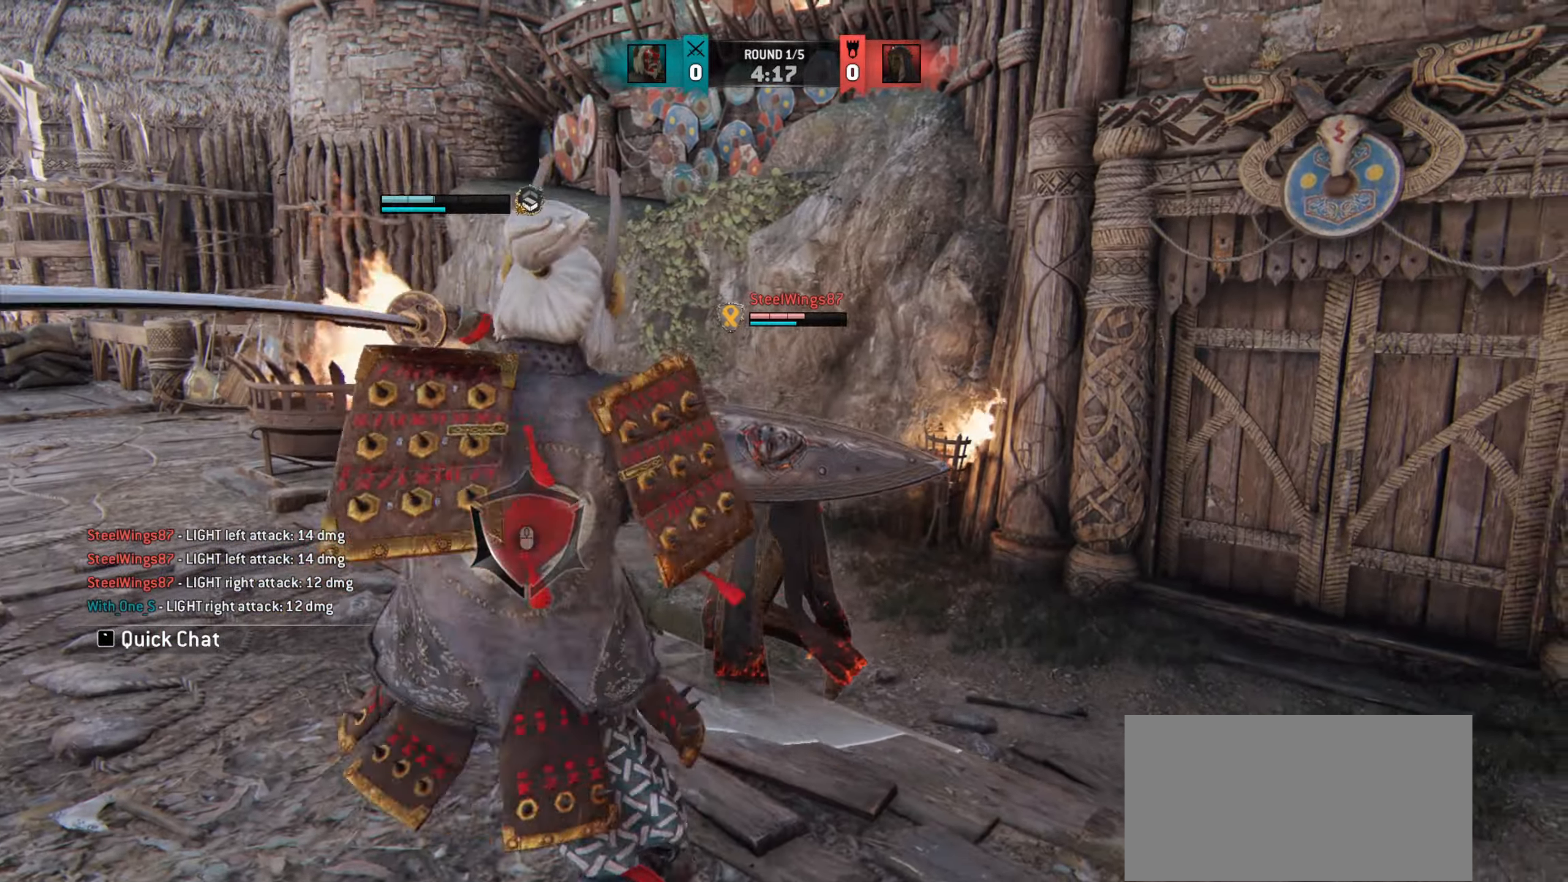
{"keys": [], "mouse": [], "events": [[300, "w", "up"]]}
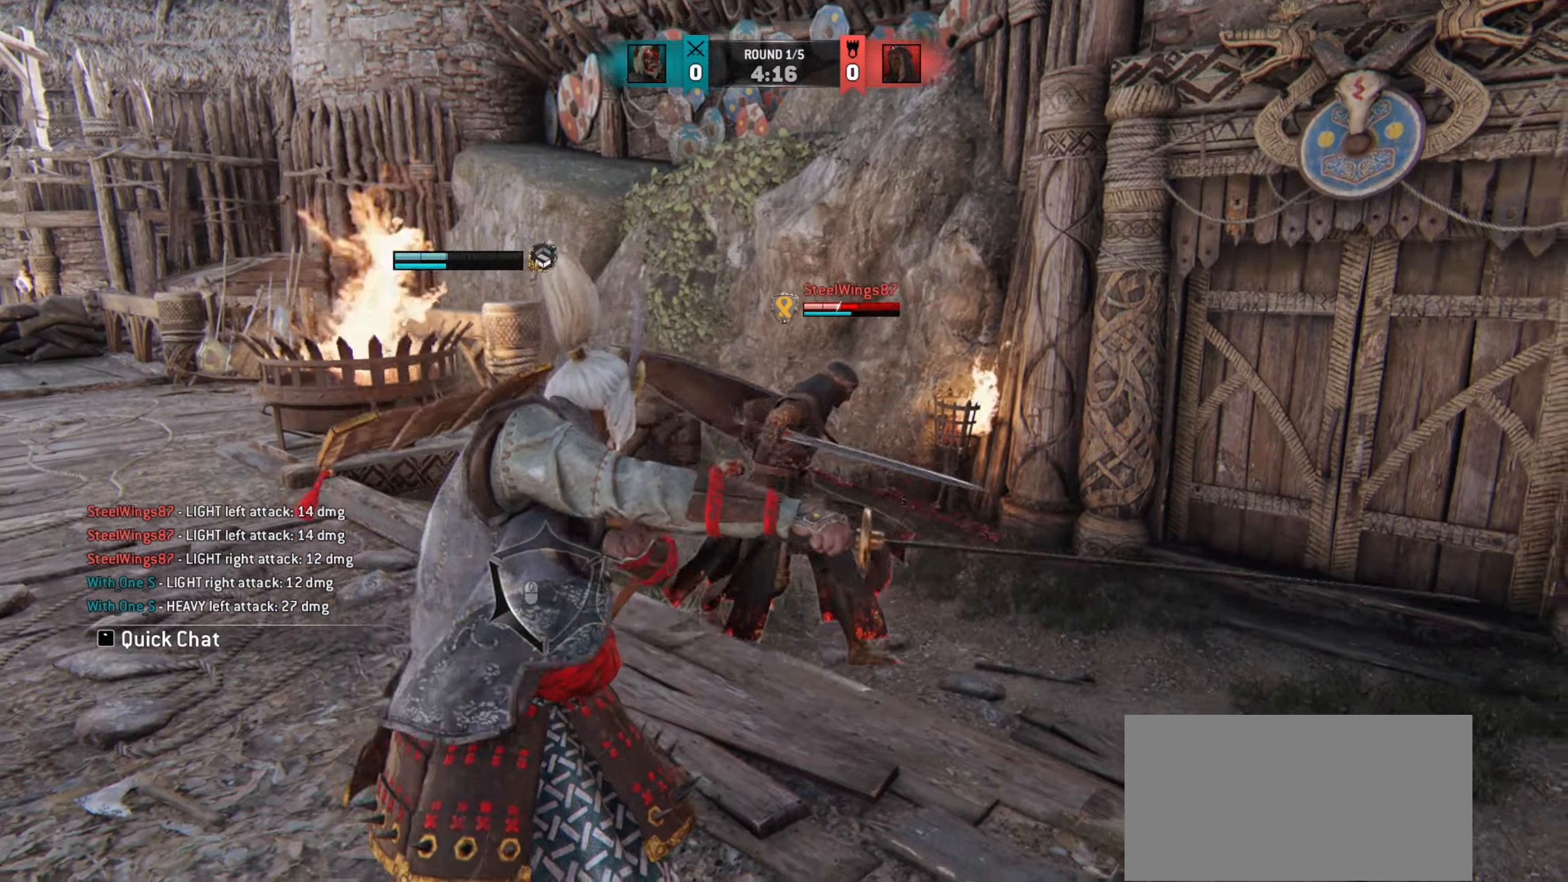
{"keys": [], "mouse": [], "events": [[183, "e", "down"], [267, "e", "up"]]}
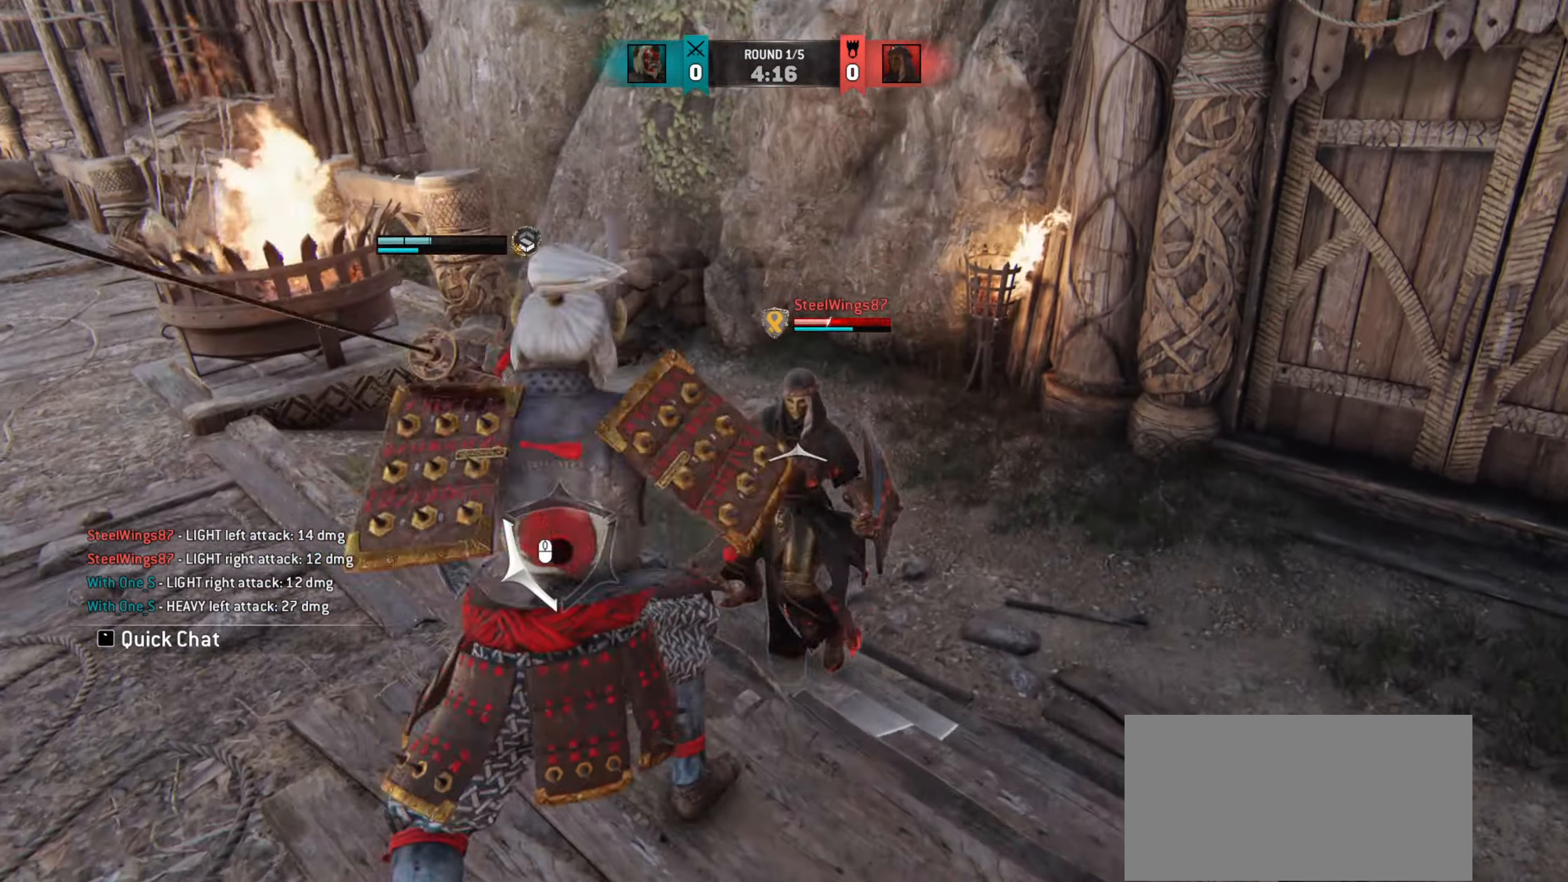
{"keys": ["a"], "mouse": [], "events": [[33, "a", "down"]]}
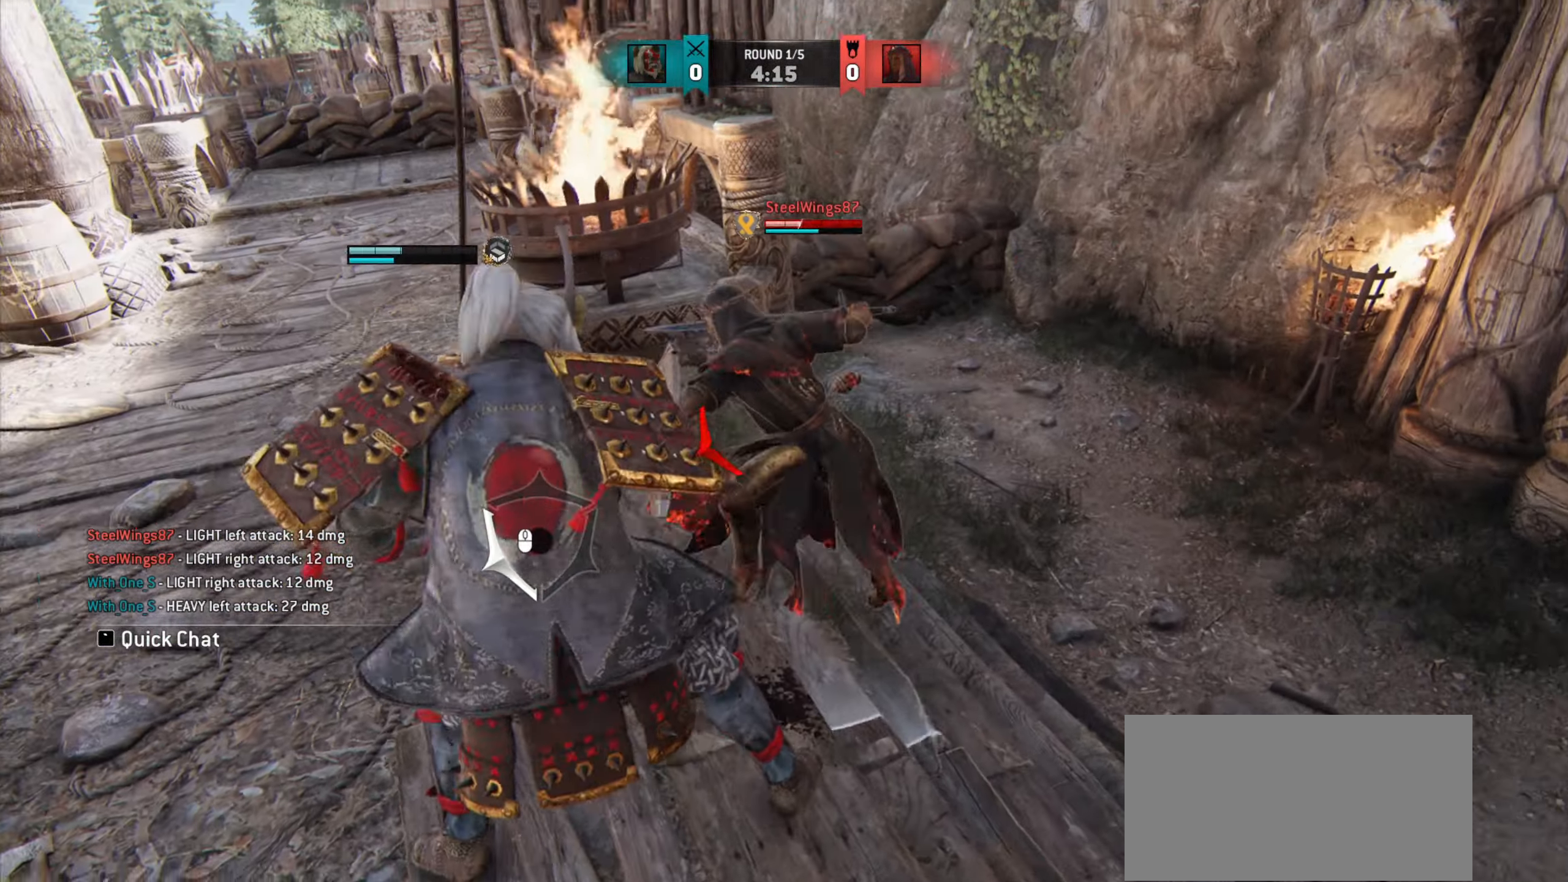
{"keys": ["a"], "mouse": [], "events": []}
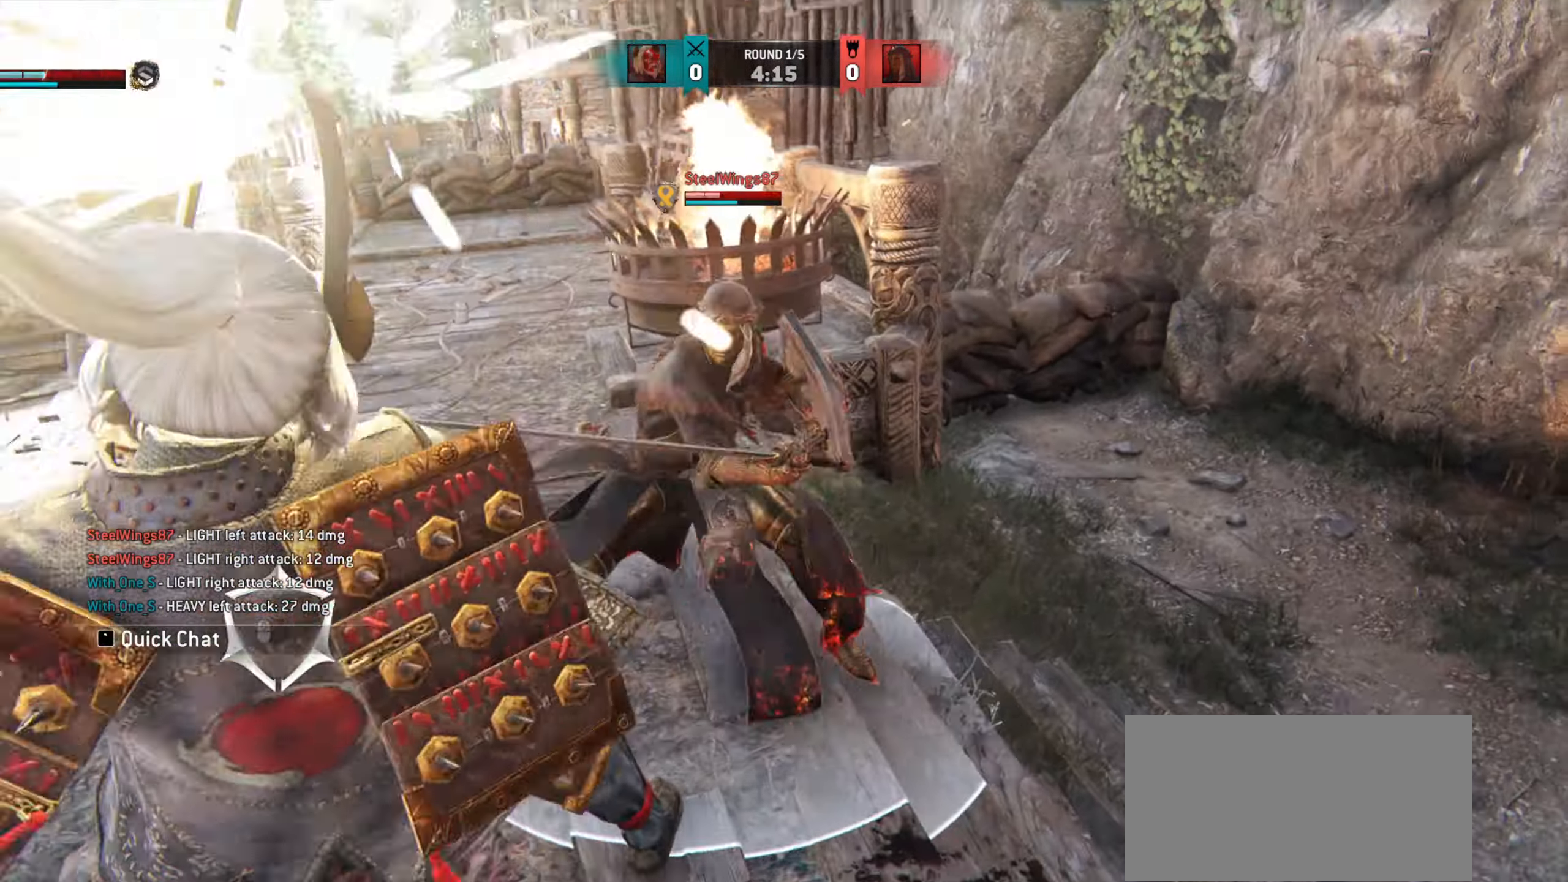
{"keys": ["a"], "mouse": [], "events": []}
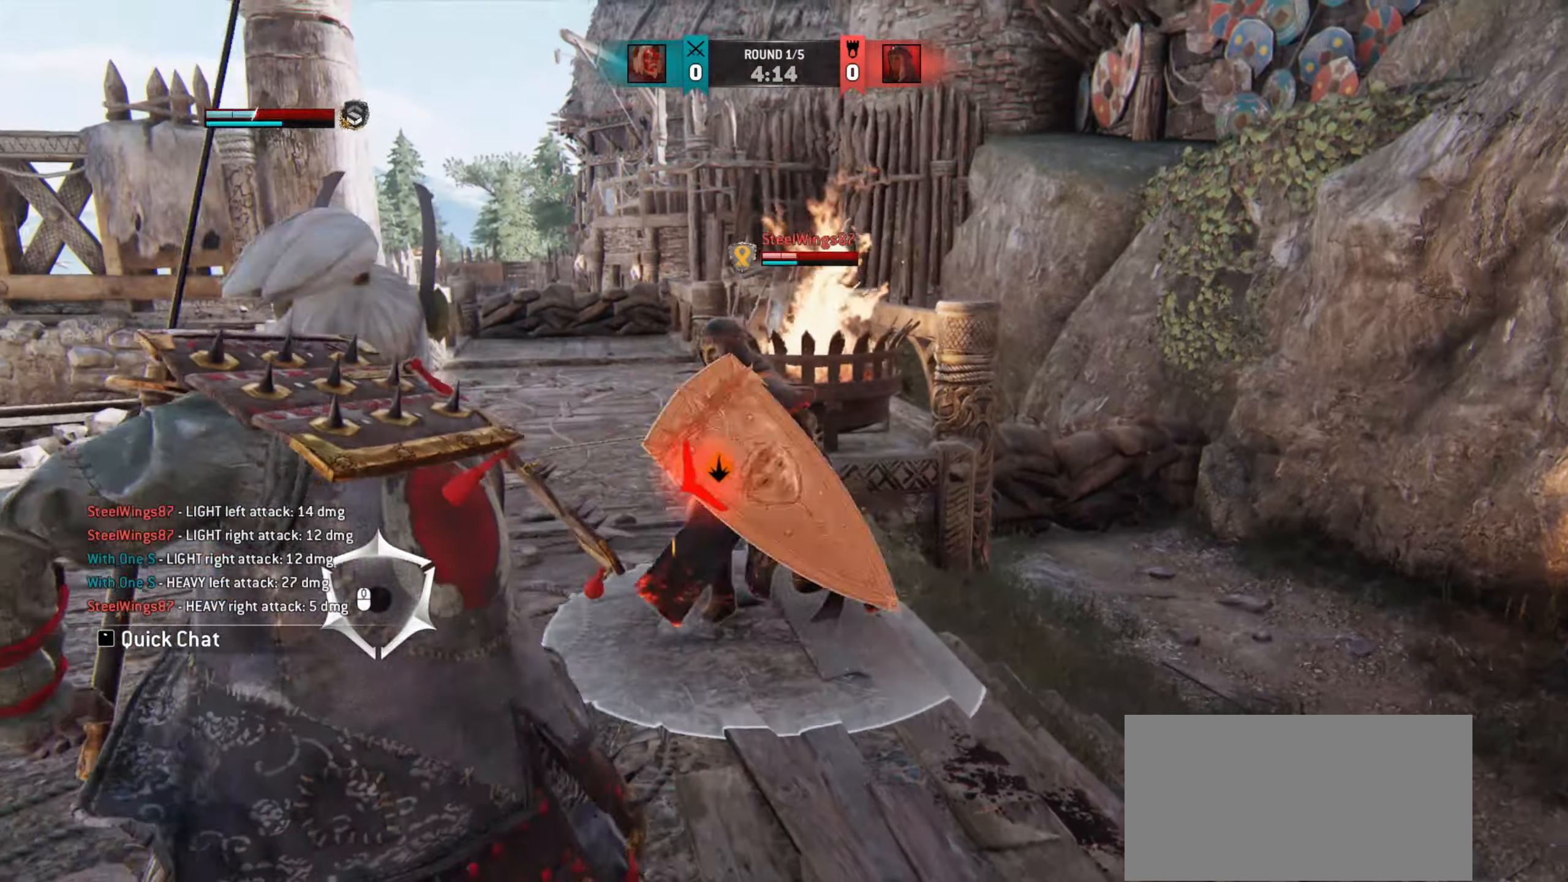
{"keys": ["a"], "mouse": [], "events": []}
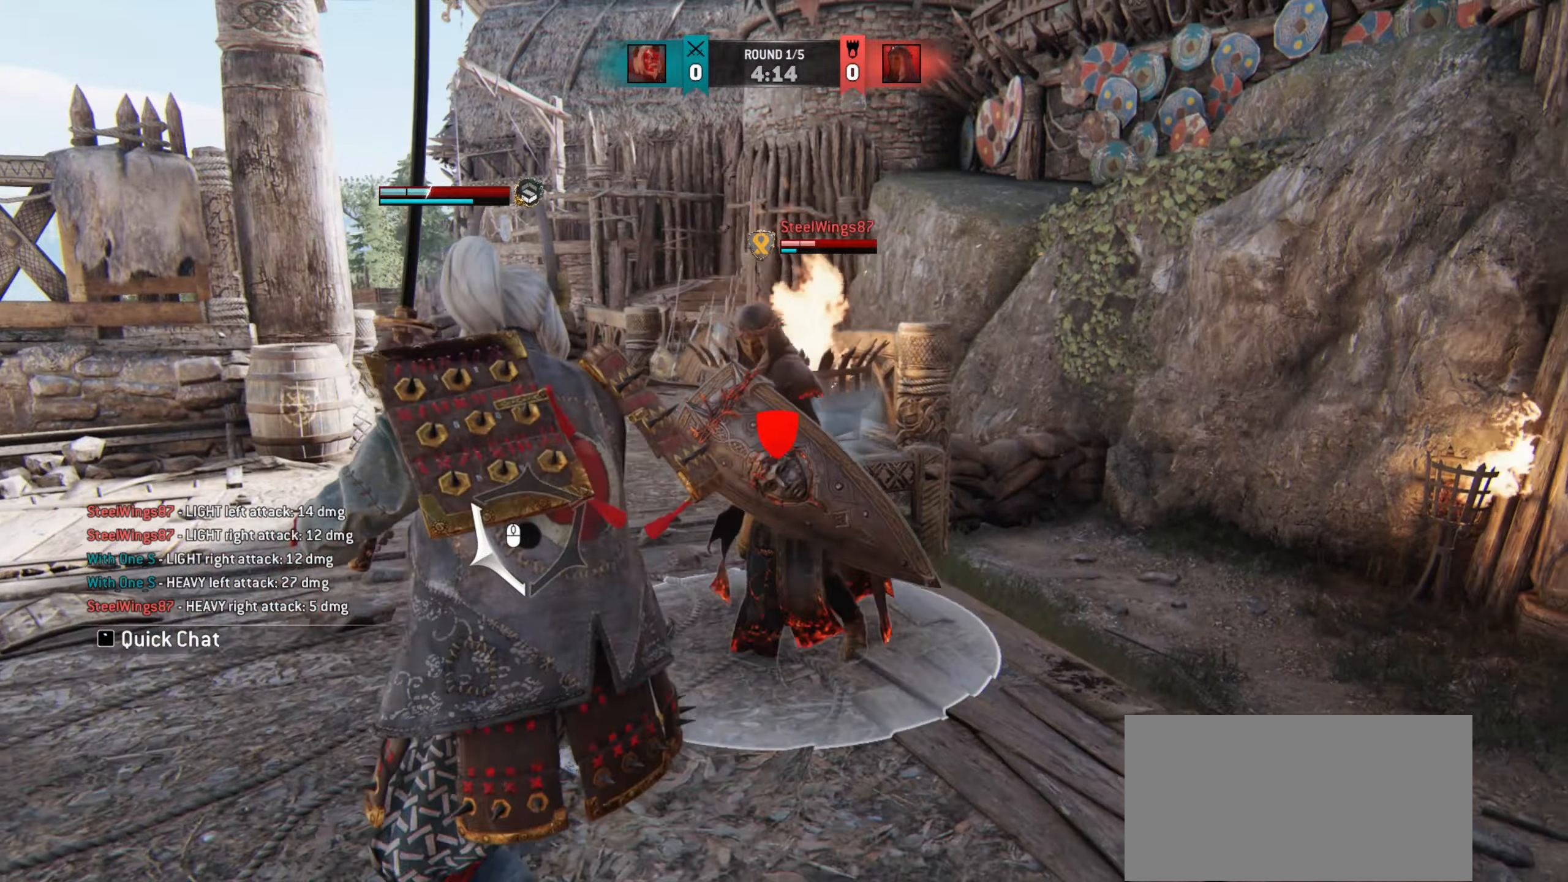
{"keys": ["a"], "mouse": [], "events": []}
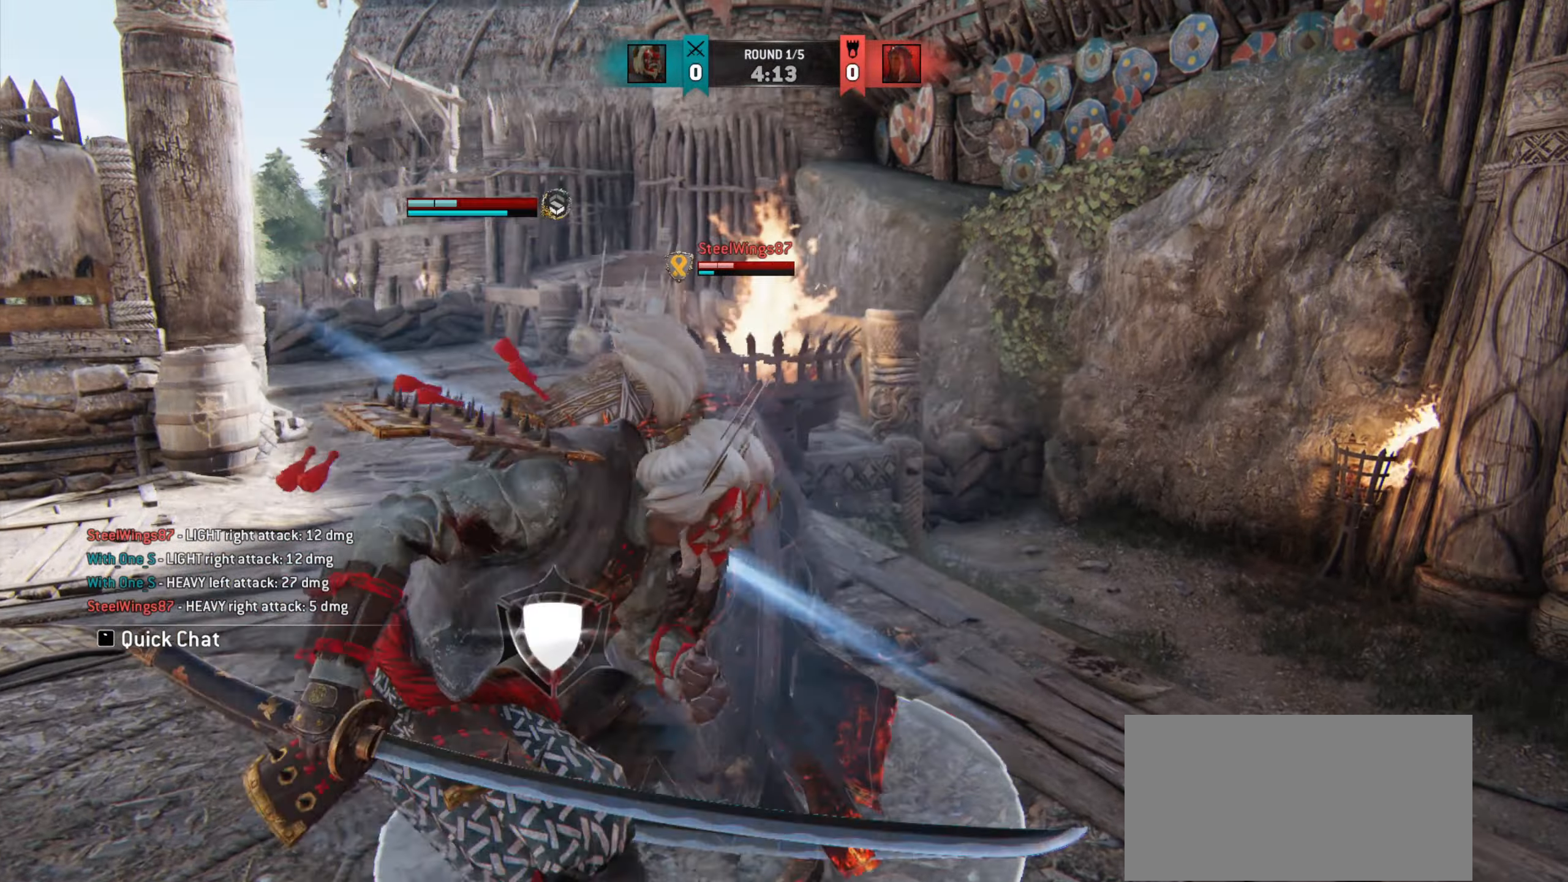
{"keys": ["d"], "mouse": [], "events": [[83, "a", "up"], [250, "d", "down"]]}
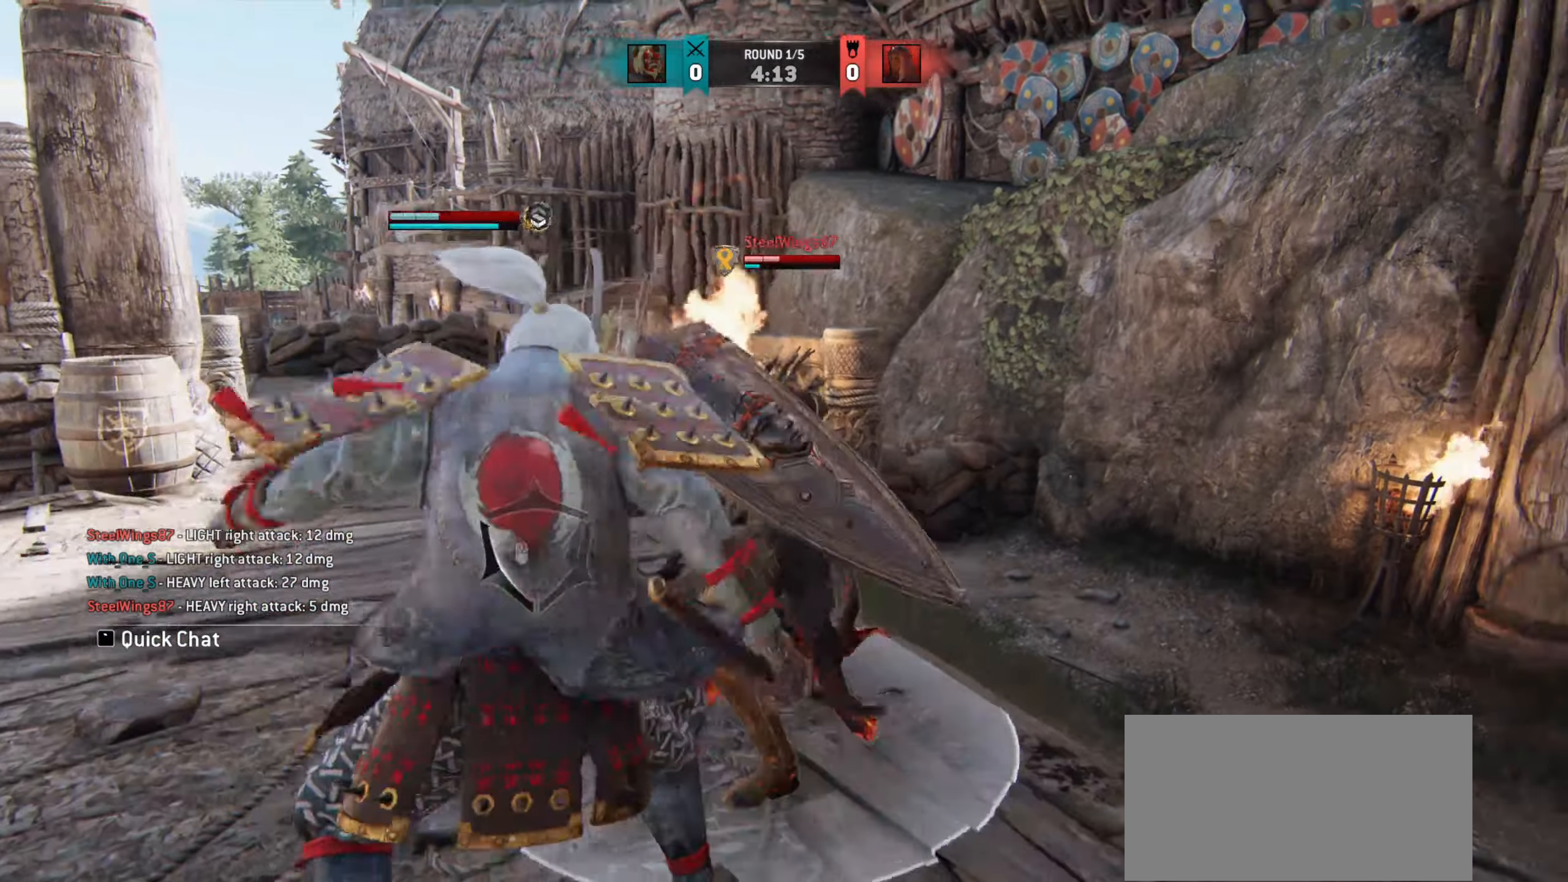
{"keys": ["d"], "mouse": [], "events": []}
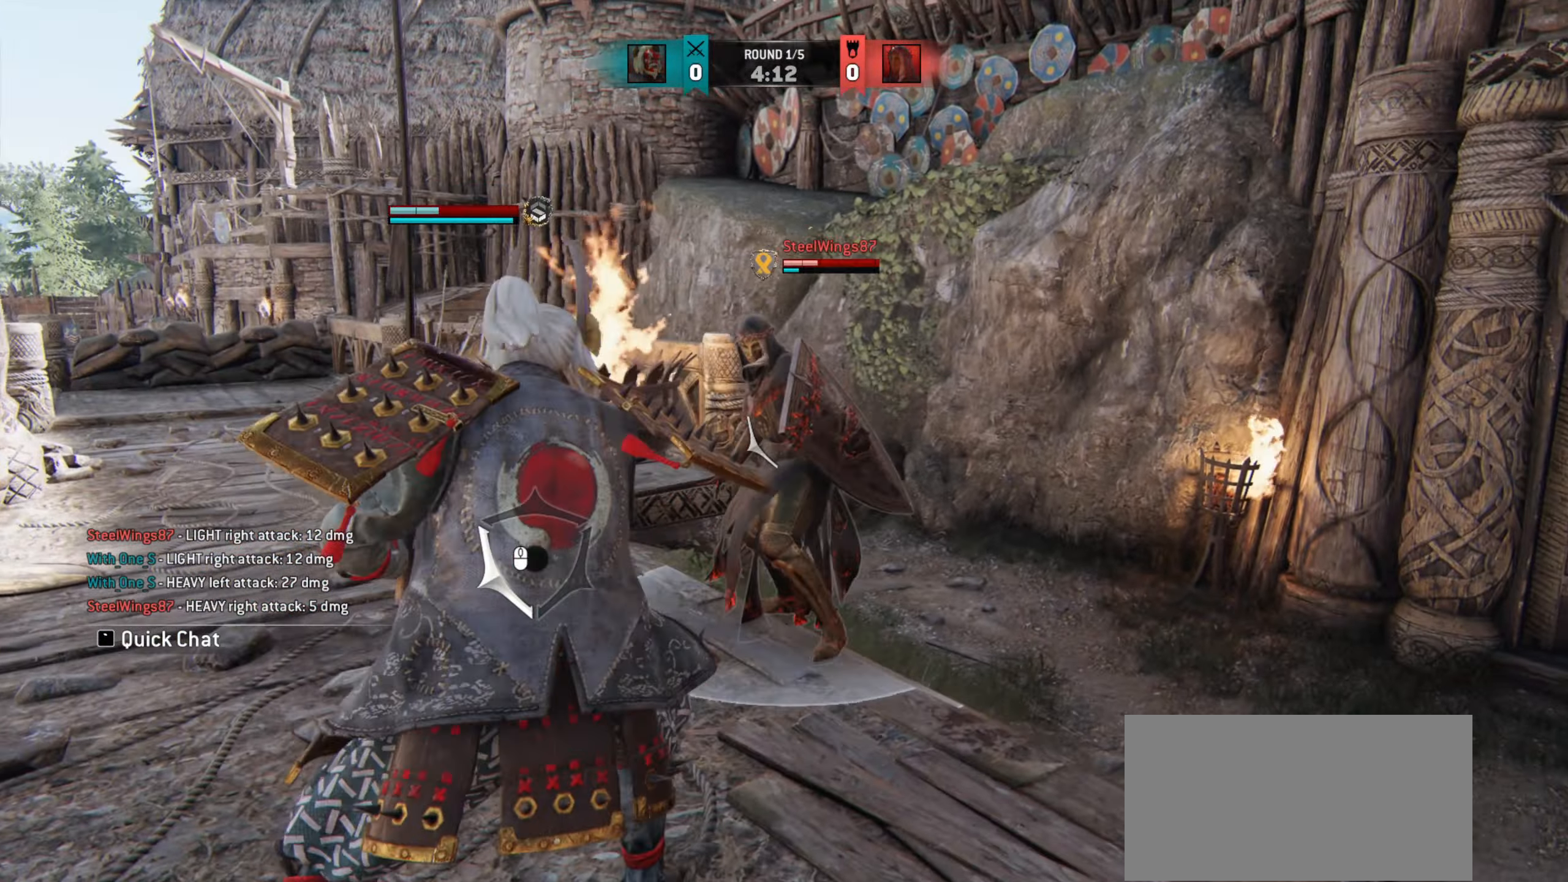
{"keys": [], "mouse": [], "events": [[116, "mouse_left", "down"], [233, "mouse_left", "up"], [250, "d", "up"]]}
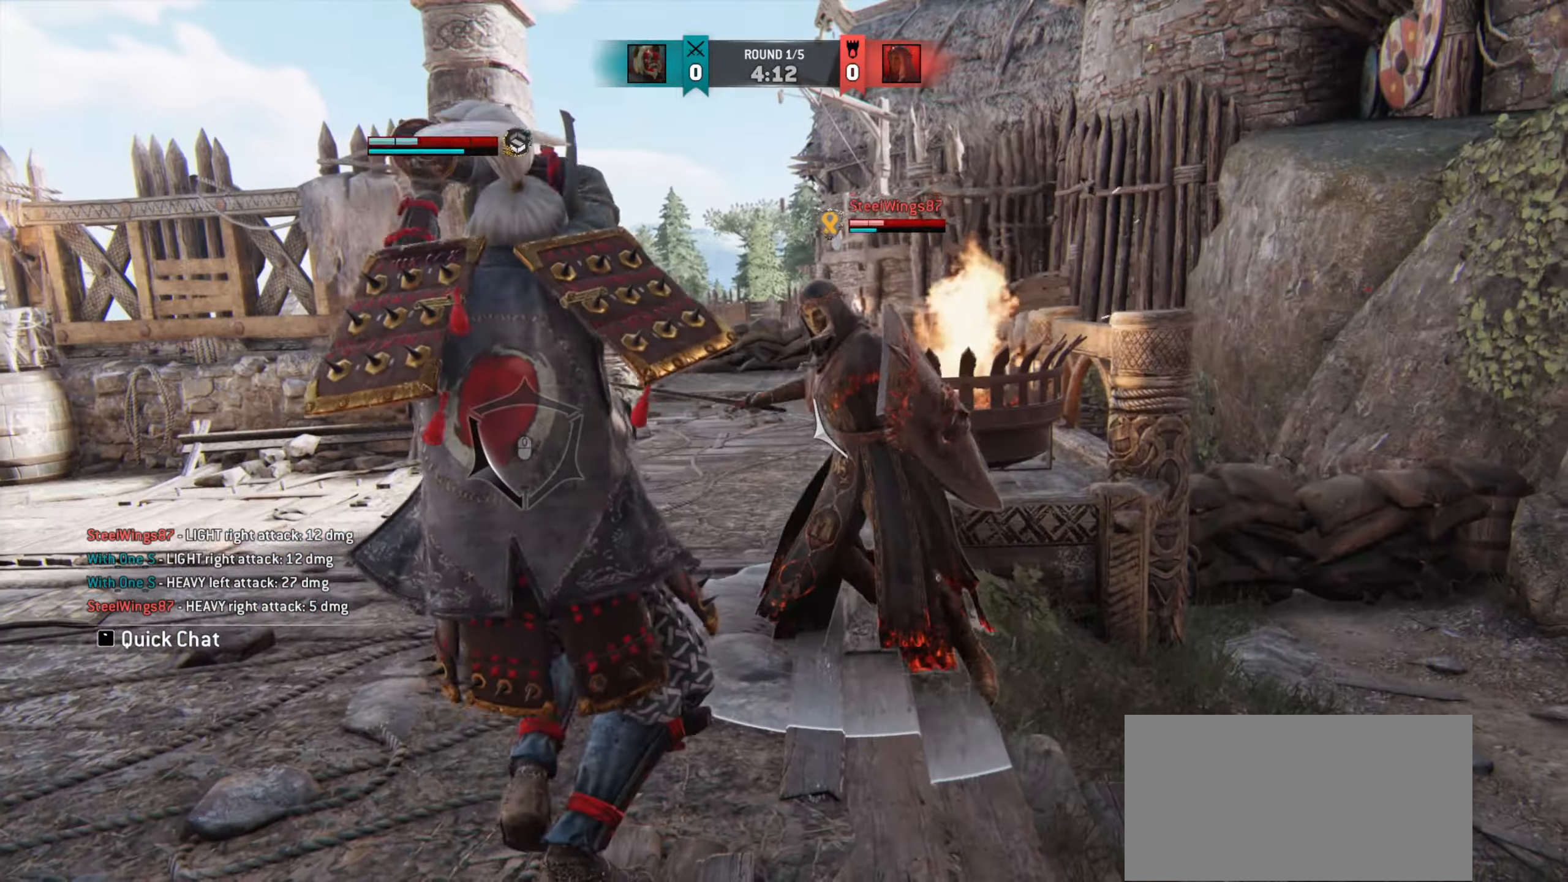
{"keys": [], "mouse": [], "events": []}
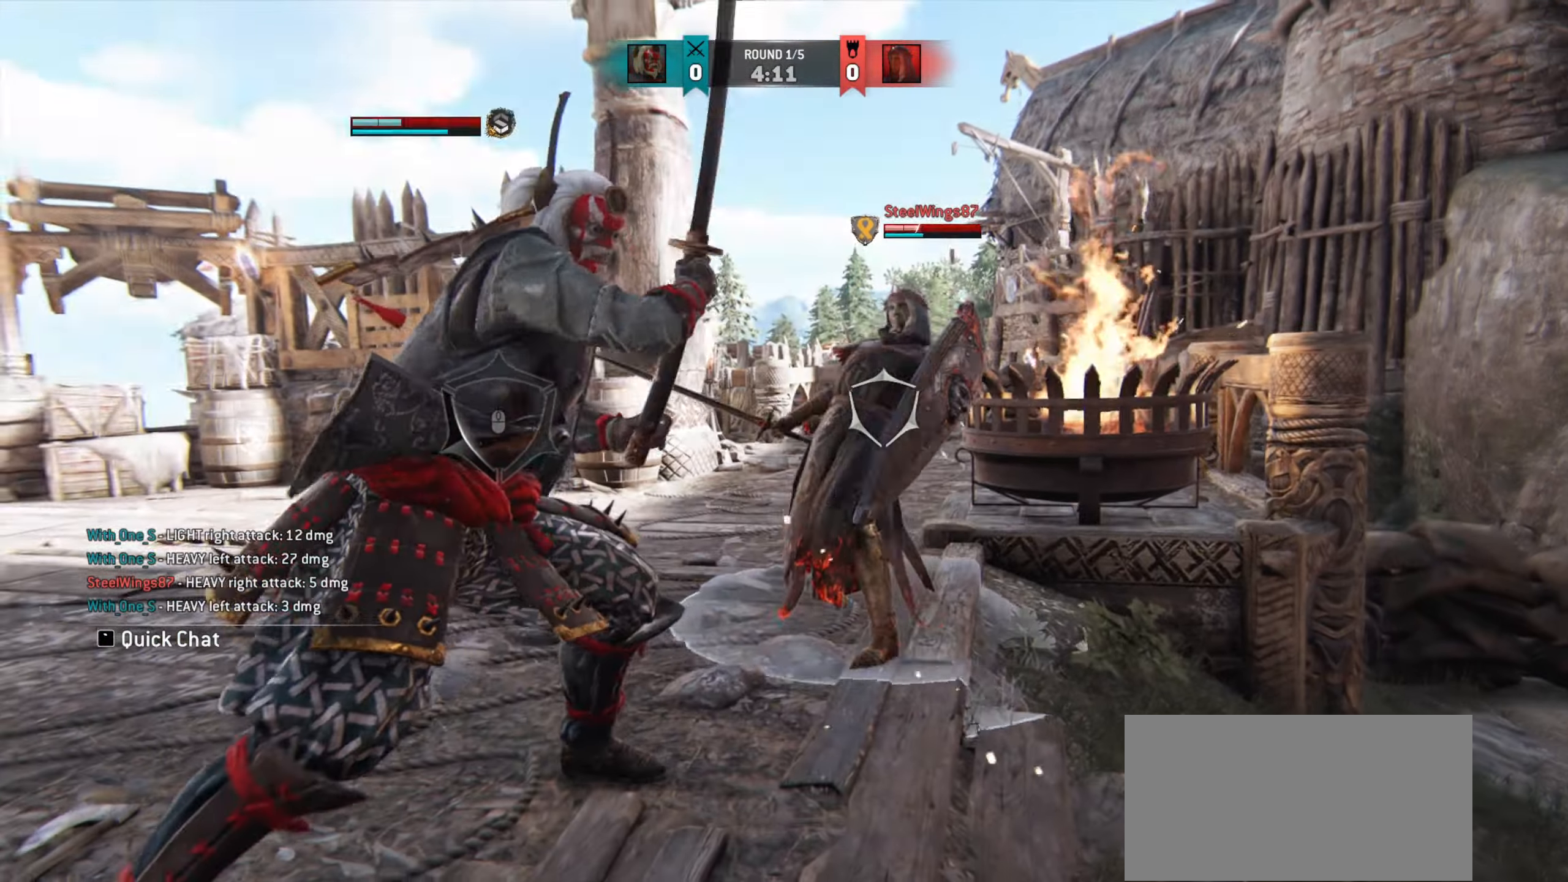
{"keys": ["a"], "mouse": [], "events": [[166, "e", "down"], [233, "e", "up"], [300, "a", "down"]]}
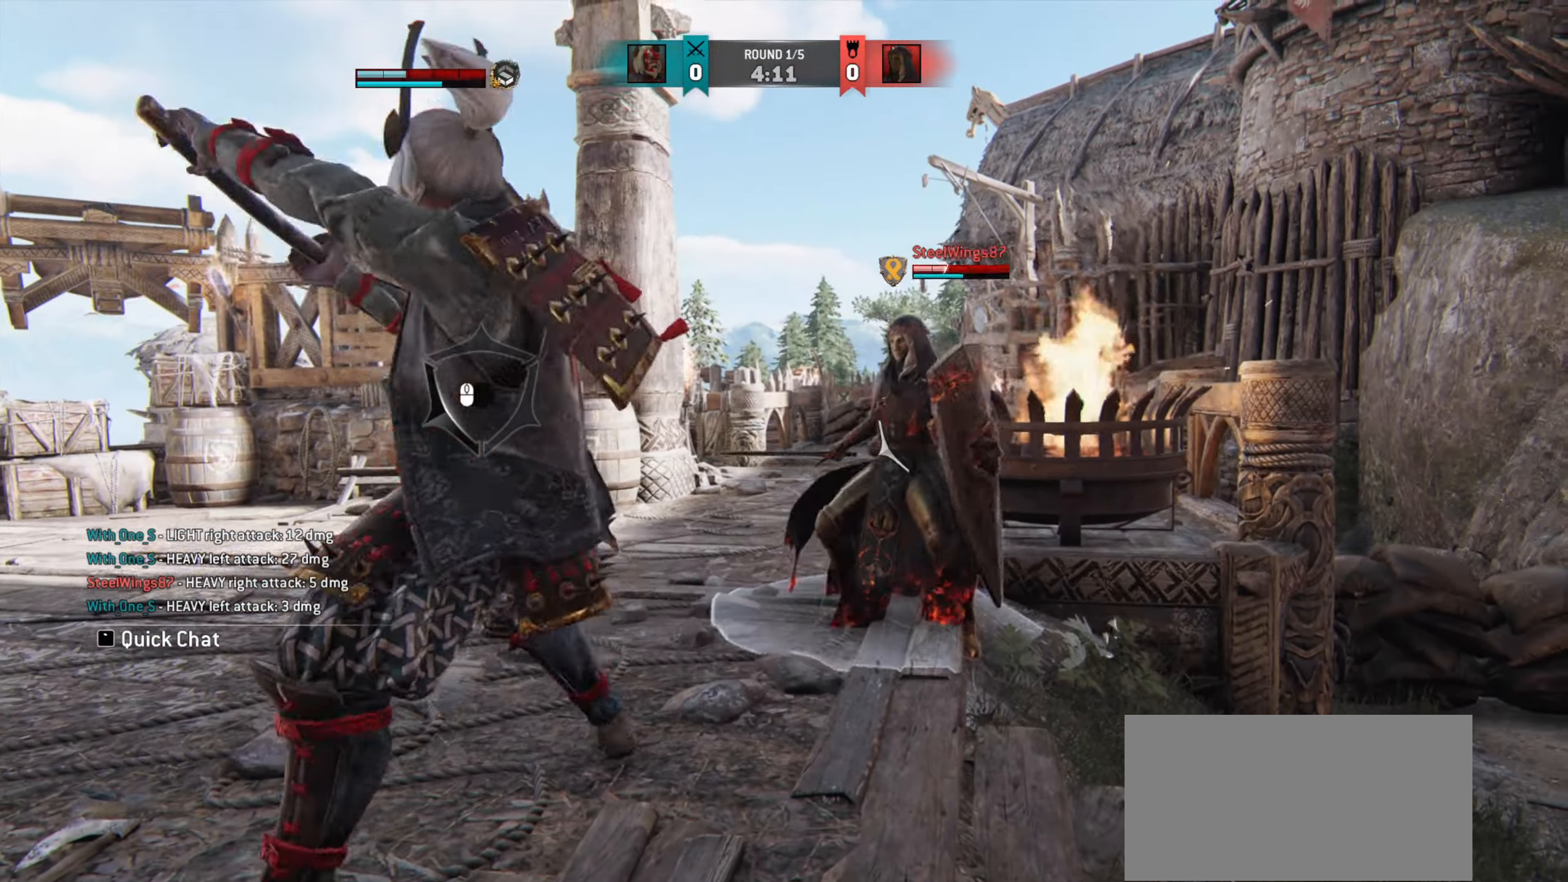
{"keys": ["a"], "mouse": [], "events": []}
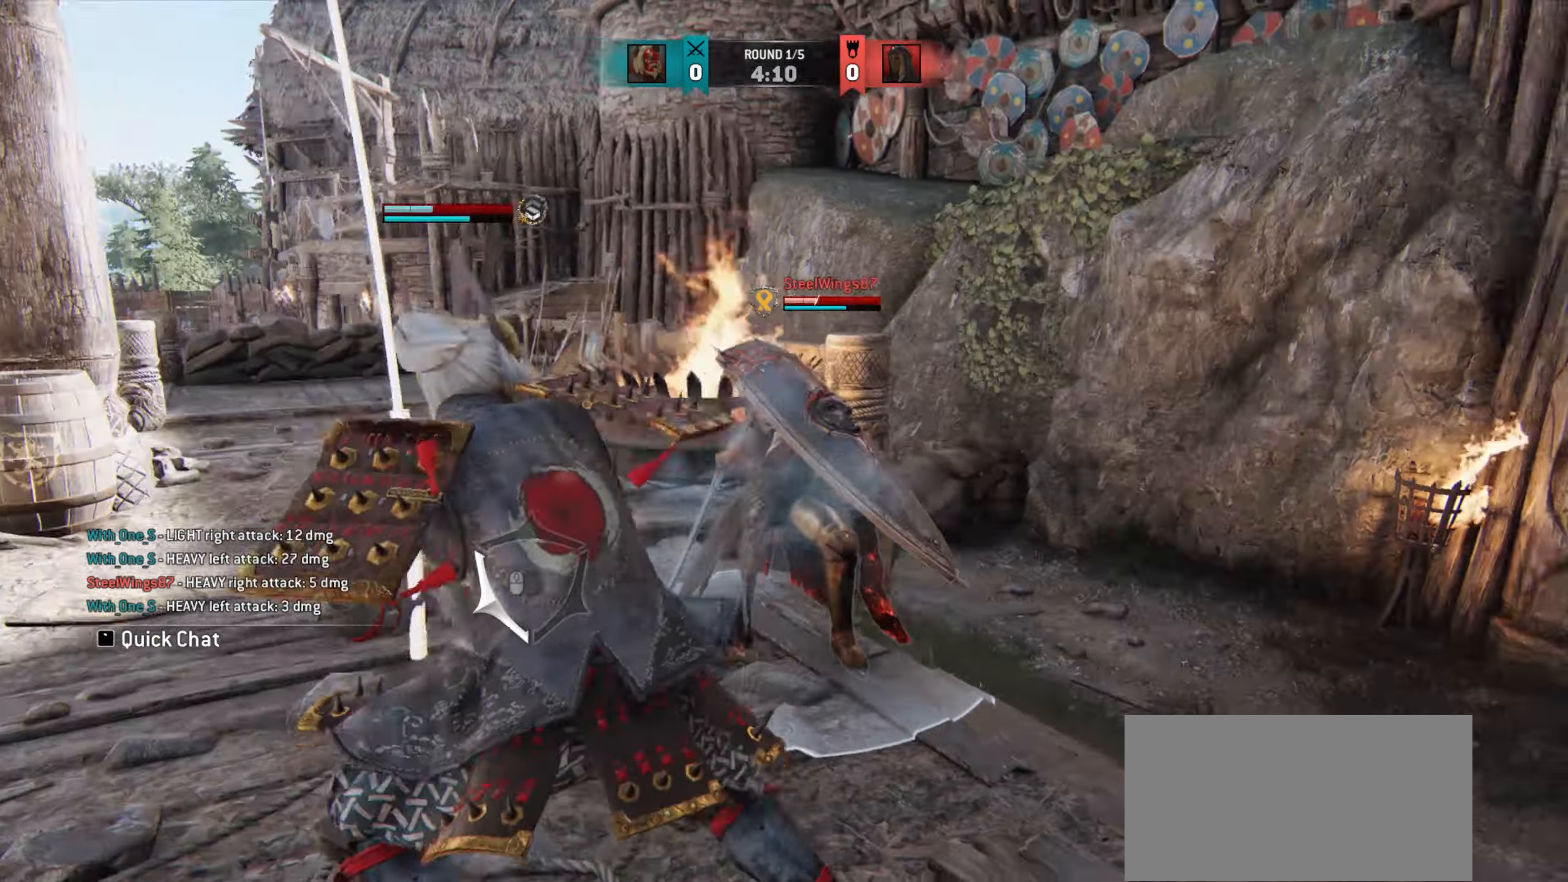
{"keys": [], "mouse": [], "events": [[417, "a", "up"]]}
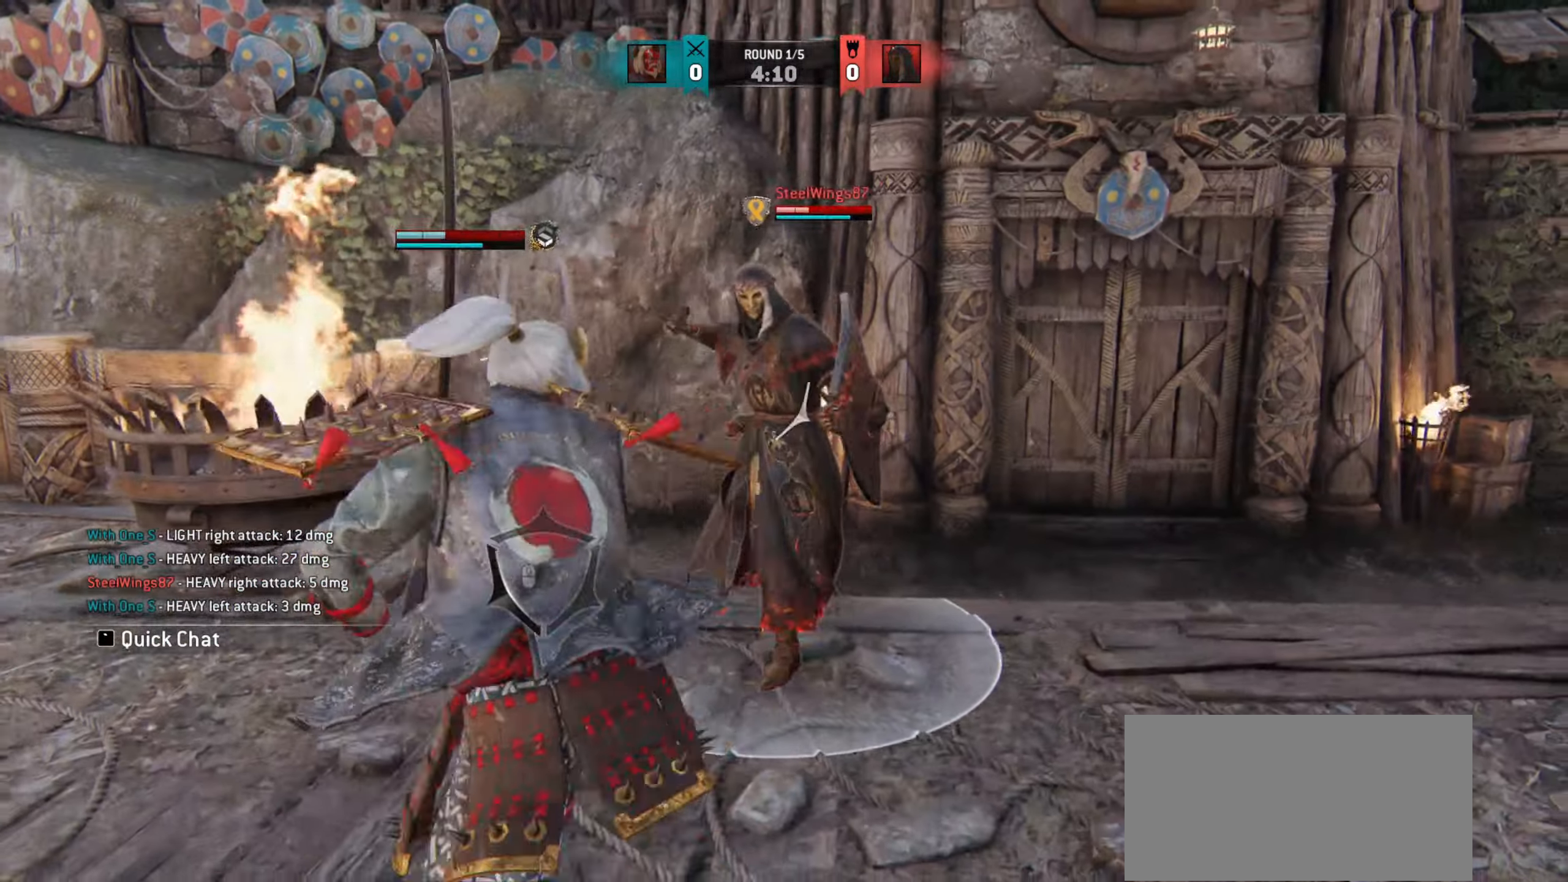
{"keys": ["d"], "mouse": [], "events": [[234, "e", "down"], [317, "e", "up"], [467, "d", "down"]]}
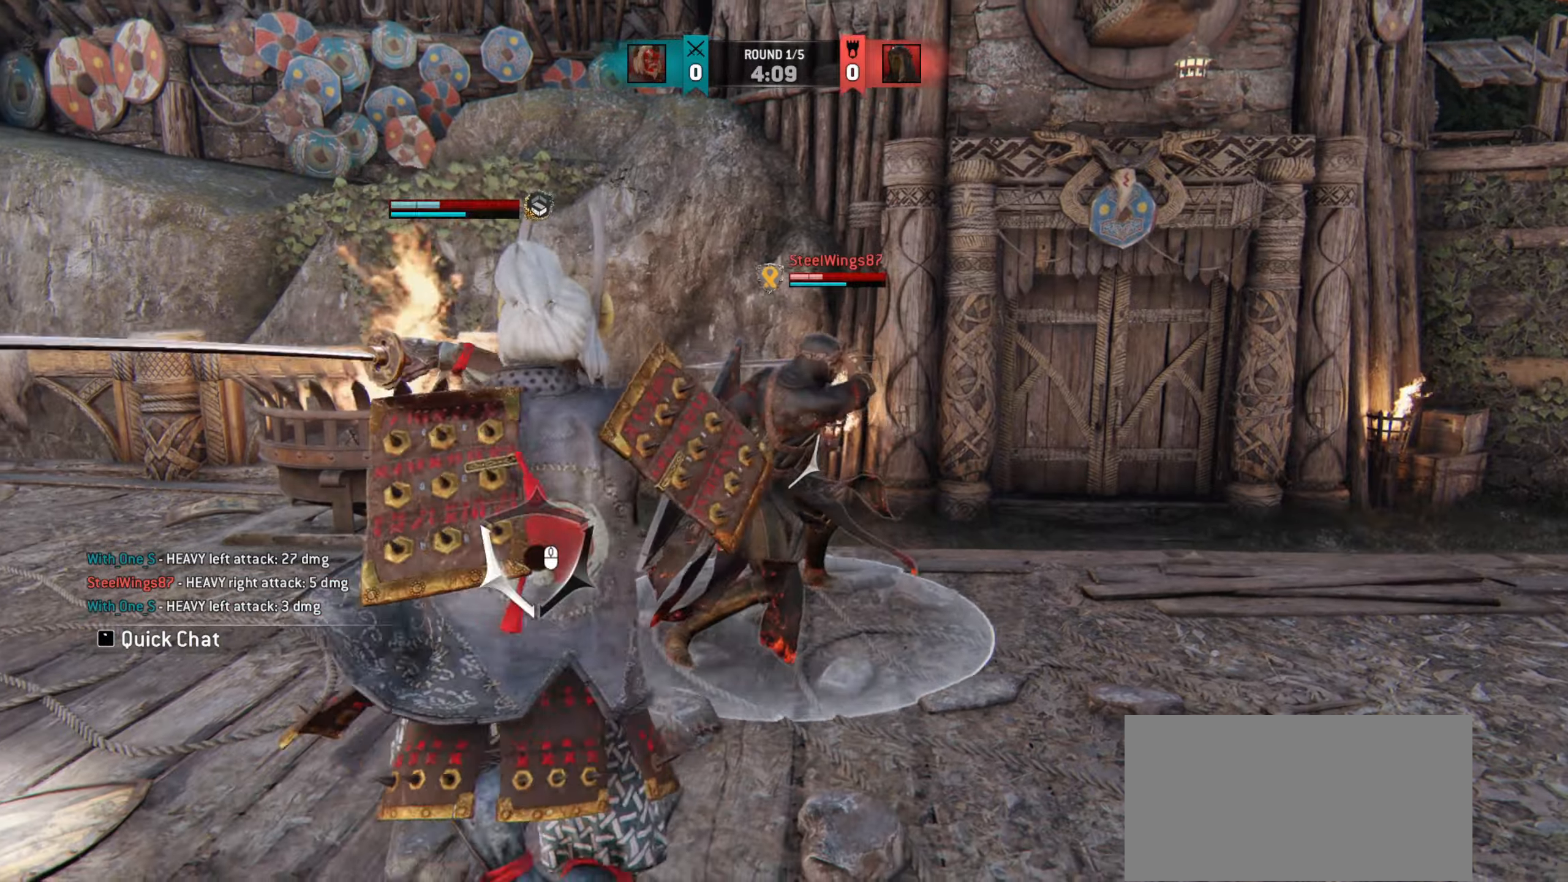
{"keys": ["d"], "mouse": [], "events": []}
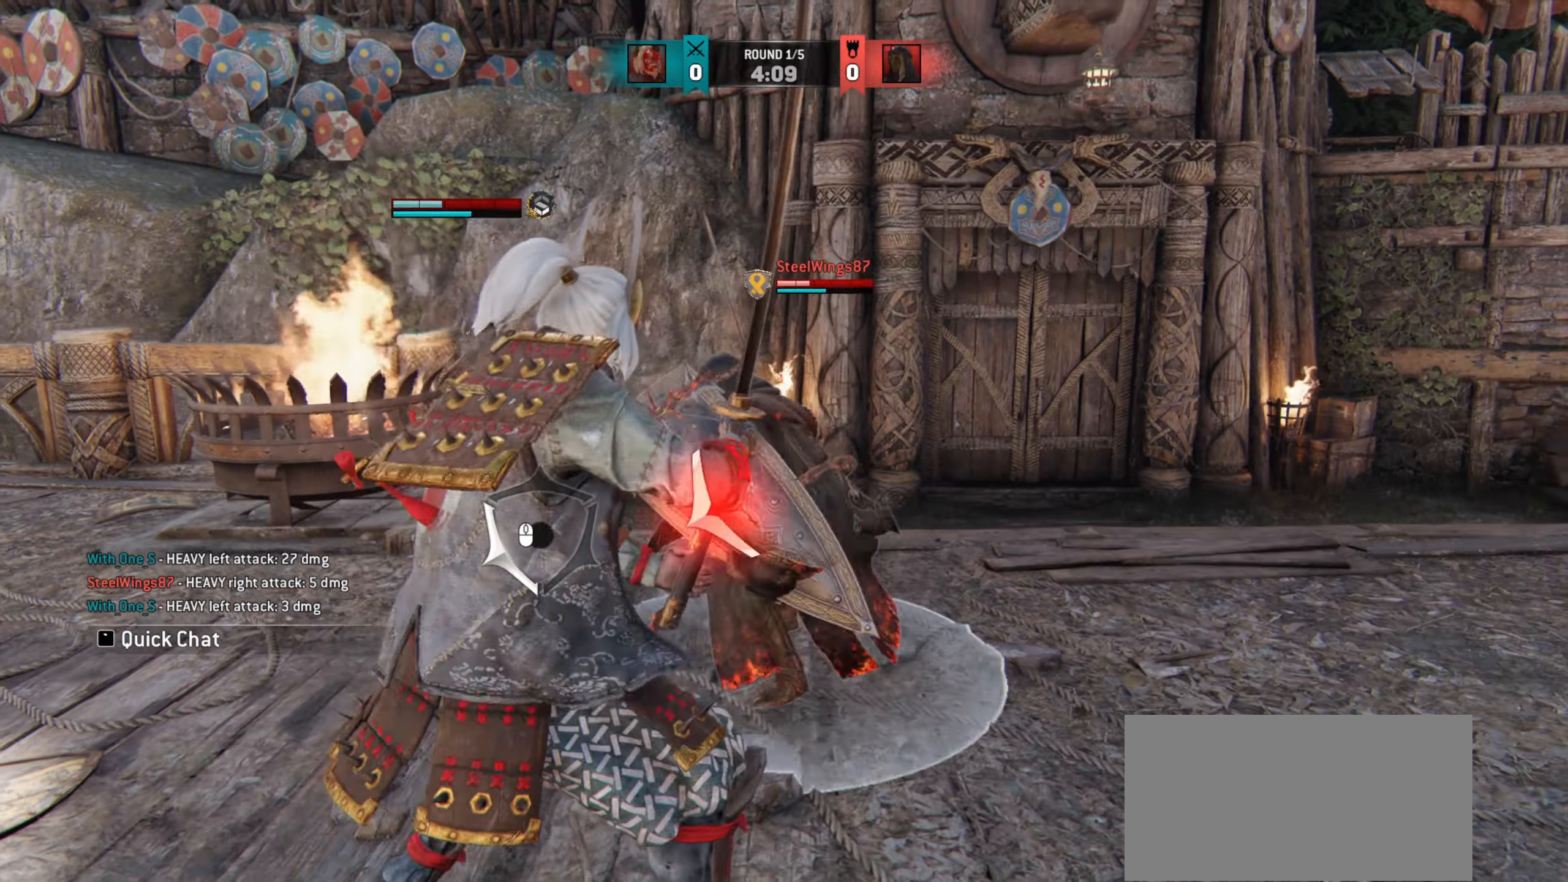
{"keys": ["d"], "mouse": [], "events": []}
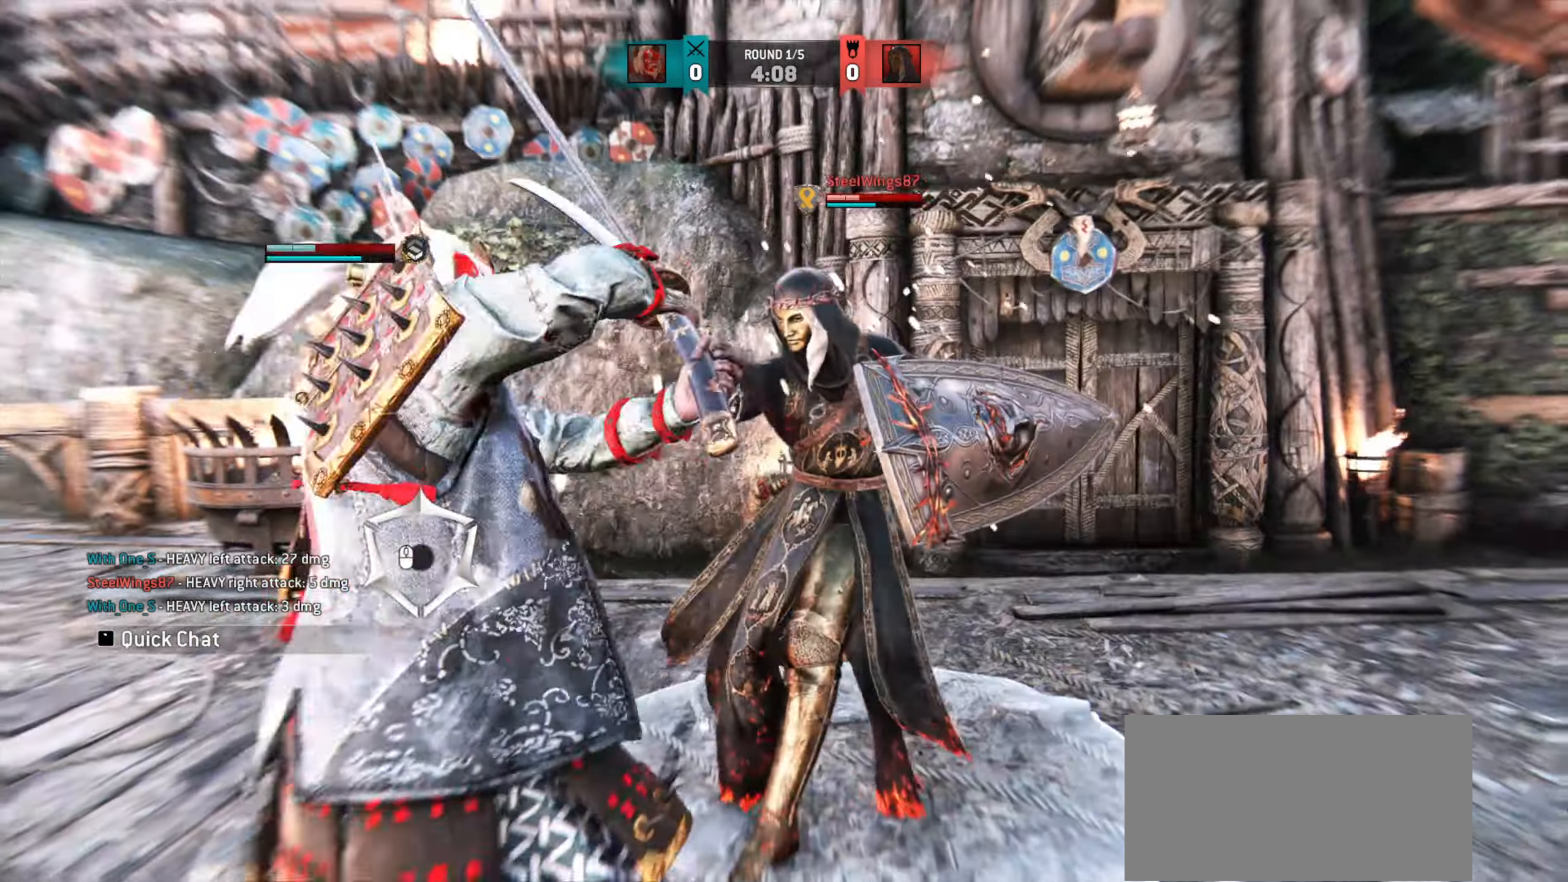
{"keys": [], "mouse": [], "events": [[16, "w", "down"], [483, "w", "up"], [500, "d", "up"]]}